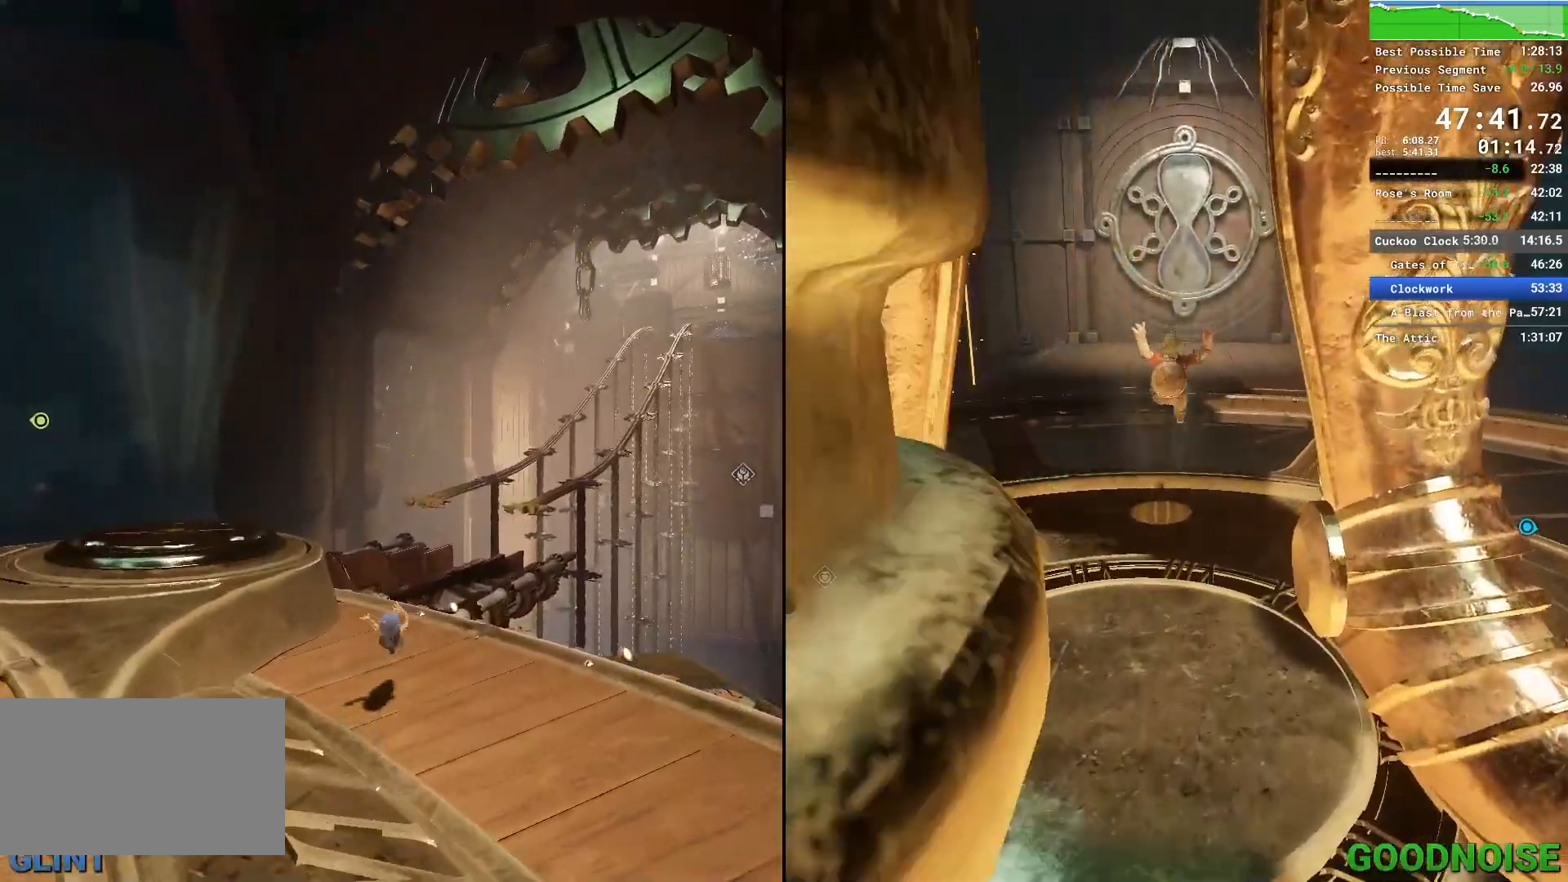
Gameplay with keyboard and mouse; each line is a JSON object with the keys and mouse buttons held at the frame after it. "events" lists presses ("down") and releases ("up") of "1", "2", "3", "4", "5", "a", "alt", "c", "caps_lock", "ctrl", "d", "e", "escape", "f", "q", "r", "s", "shift", "space", "tab", "v", "w", "x", "z", "mouse_left", "mouse_middle", "mouse_right", "mouse_wheel_up" and "mouse_wheel_down" between this image and that frame as [ms after this image, input, new state], when the widget could be followed in between. "mouse_left", "mouse_middle", "mouse_right", "mouse_wheel_up", "mouse_wheel_down" = the "left", "middle", "right", "wheel_up", "wheel_down" buttons of the "mouse" list. No other keys are recorded. Not read: mouse_move other_keys.
{"keys": ["w"], "mouse": ["right"], "events": [[117, "mouse_right", "down"], [250, "mouse_right", "up"], [483, "mouse_right", "down"]]}
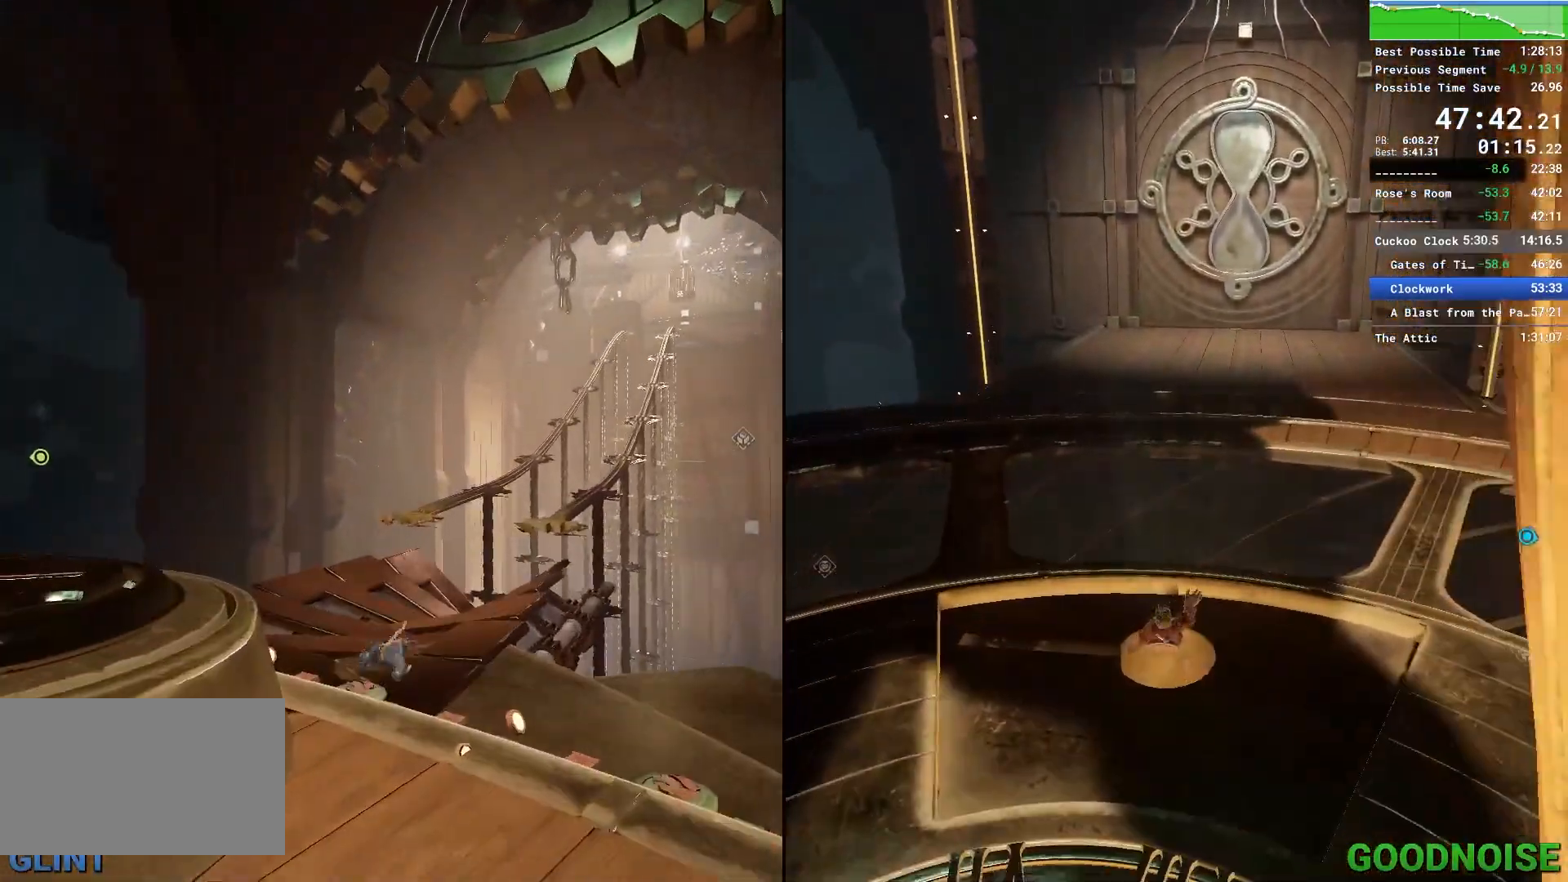
{"keys": ["w"], "mouse": [], "events": [[183, "mouse_right", "up"]]}
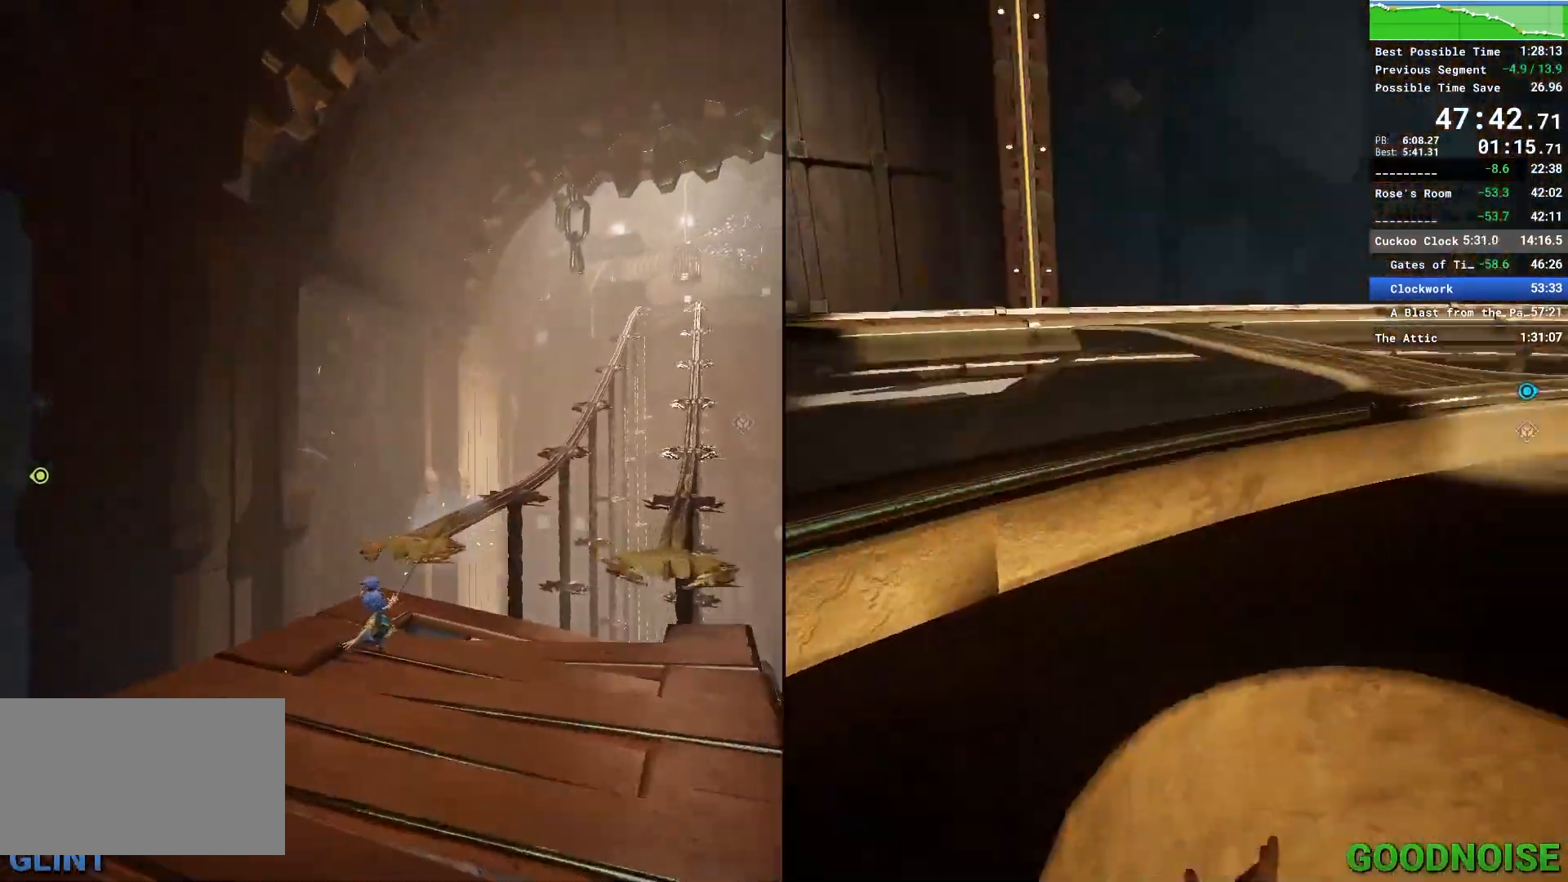
{"keys": [], "mouse": [], "events": [[50, "w", "up"]]}
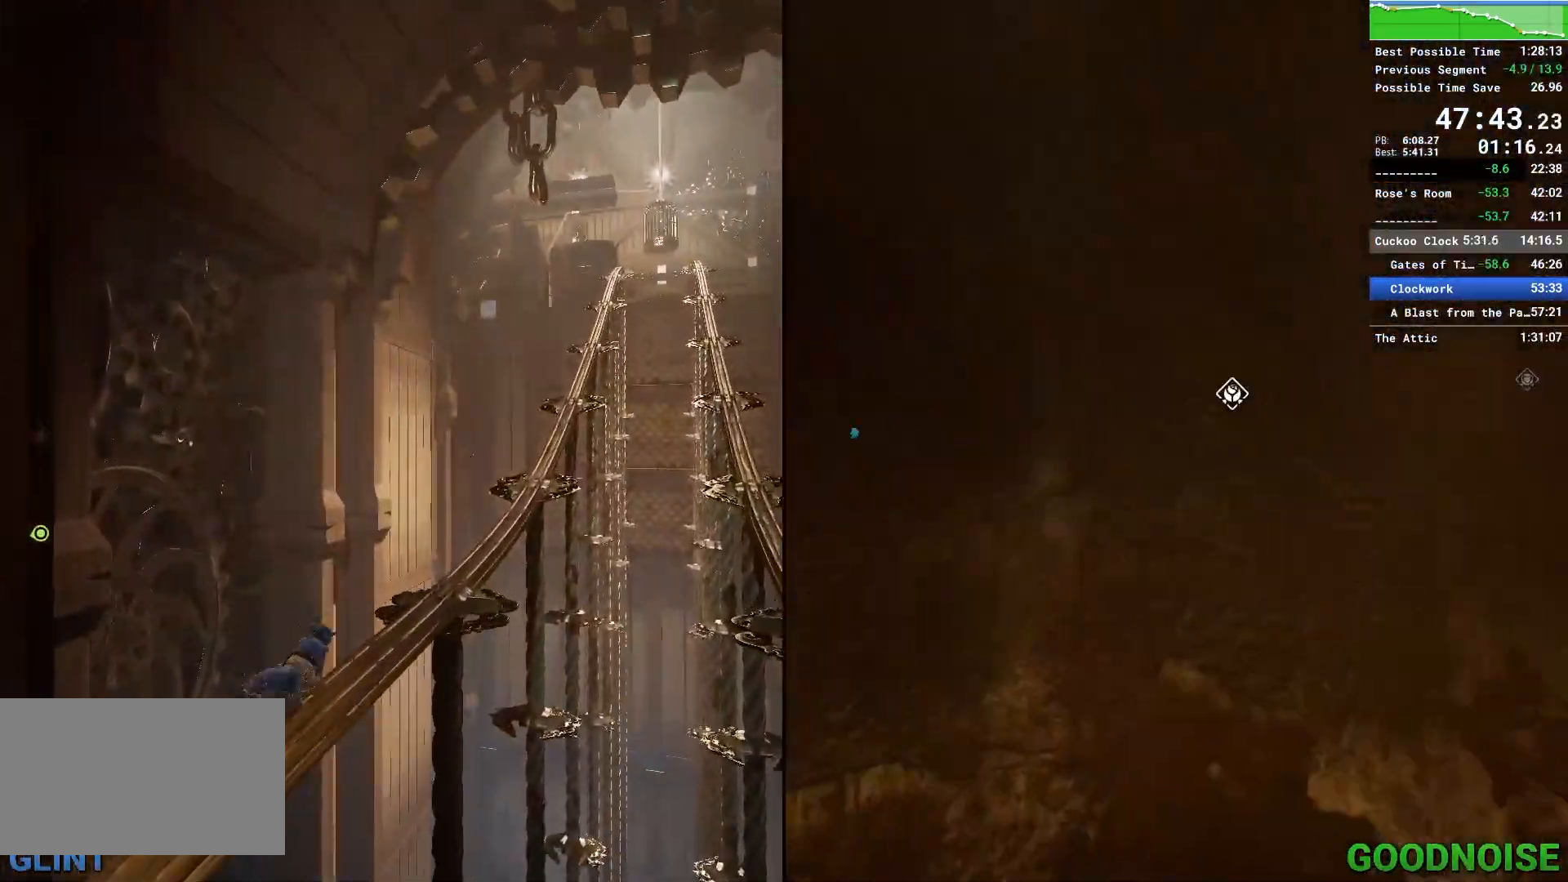
{"keys": ["space"], "mouse": ["right"], "events": [[67, "mouse_right", "down"], [167, "space", "down"]]}
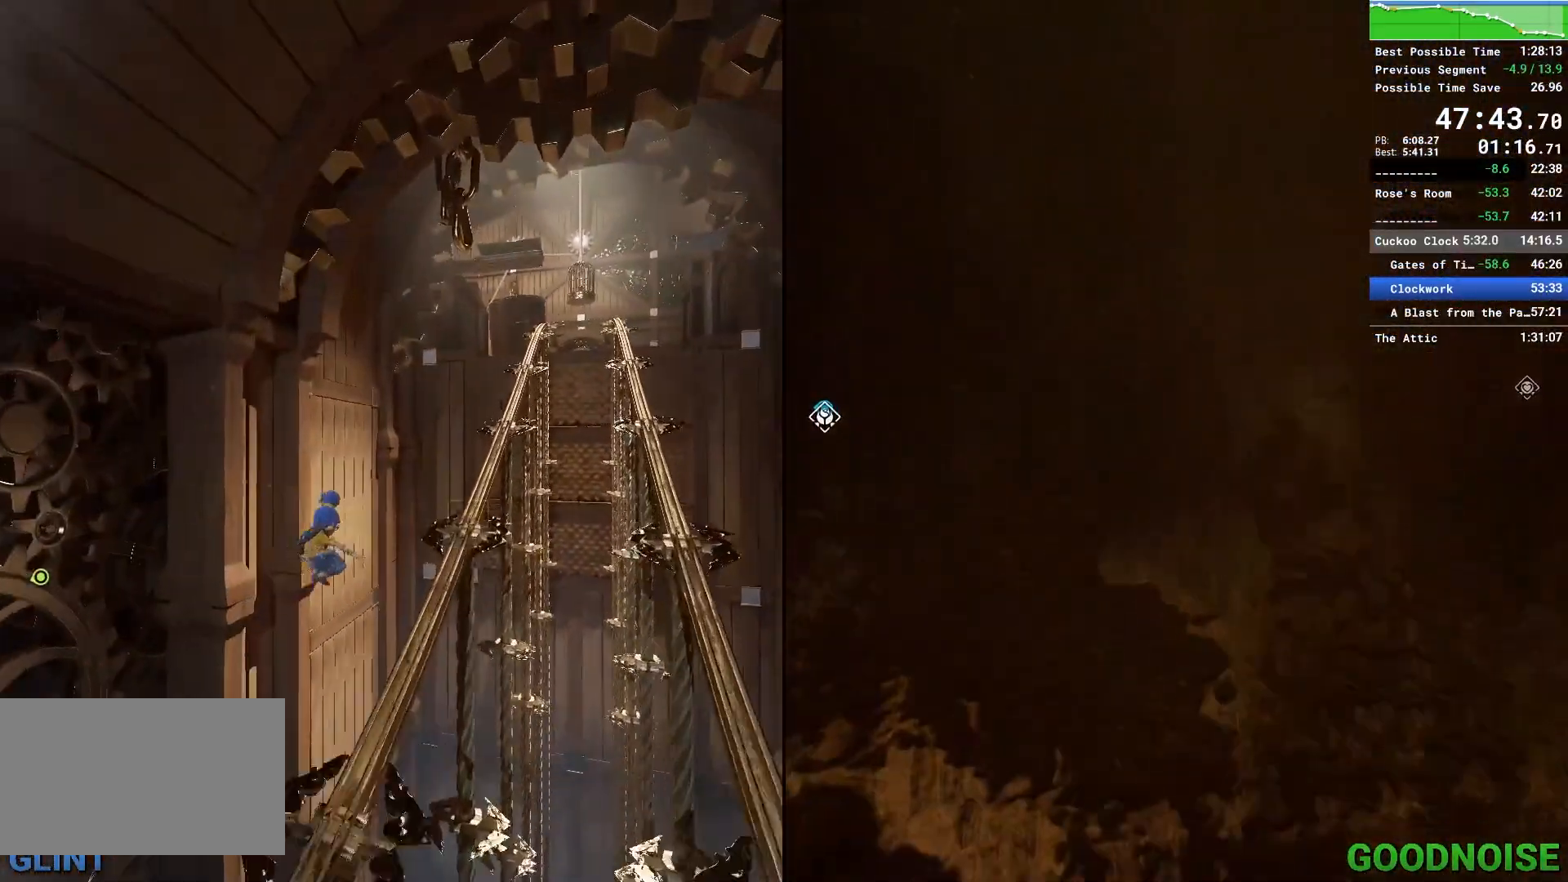
{"keys": ["w"], "mouse": [], "events": [[283, "w", "down"], [333, "mouse_right", "up"], [333, "space", "up"]]}
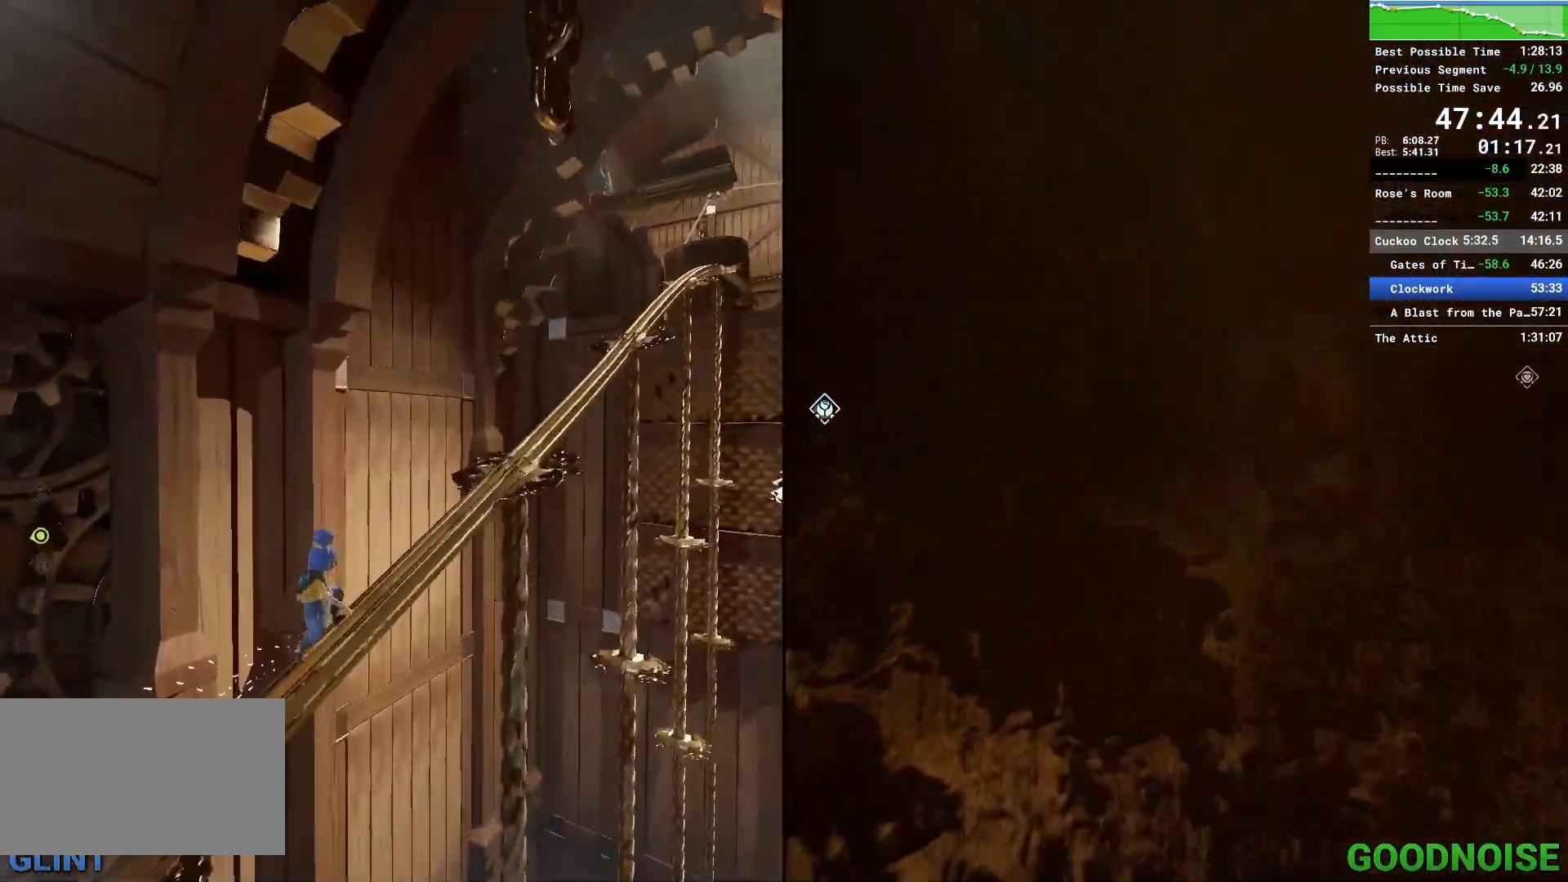
{"keys": ["space", "w"], "mouse": ["right"], "events": [[350, "mouse_right", "down"], [383, "space", "down"]]}
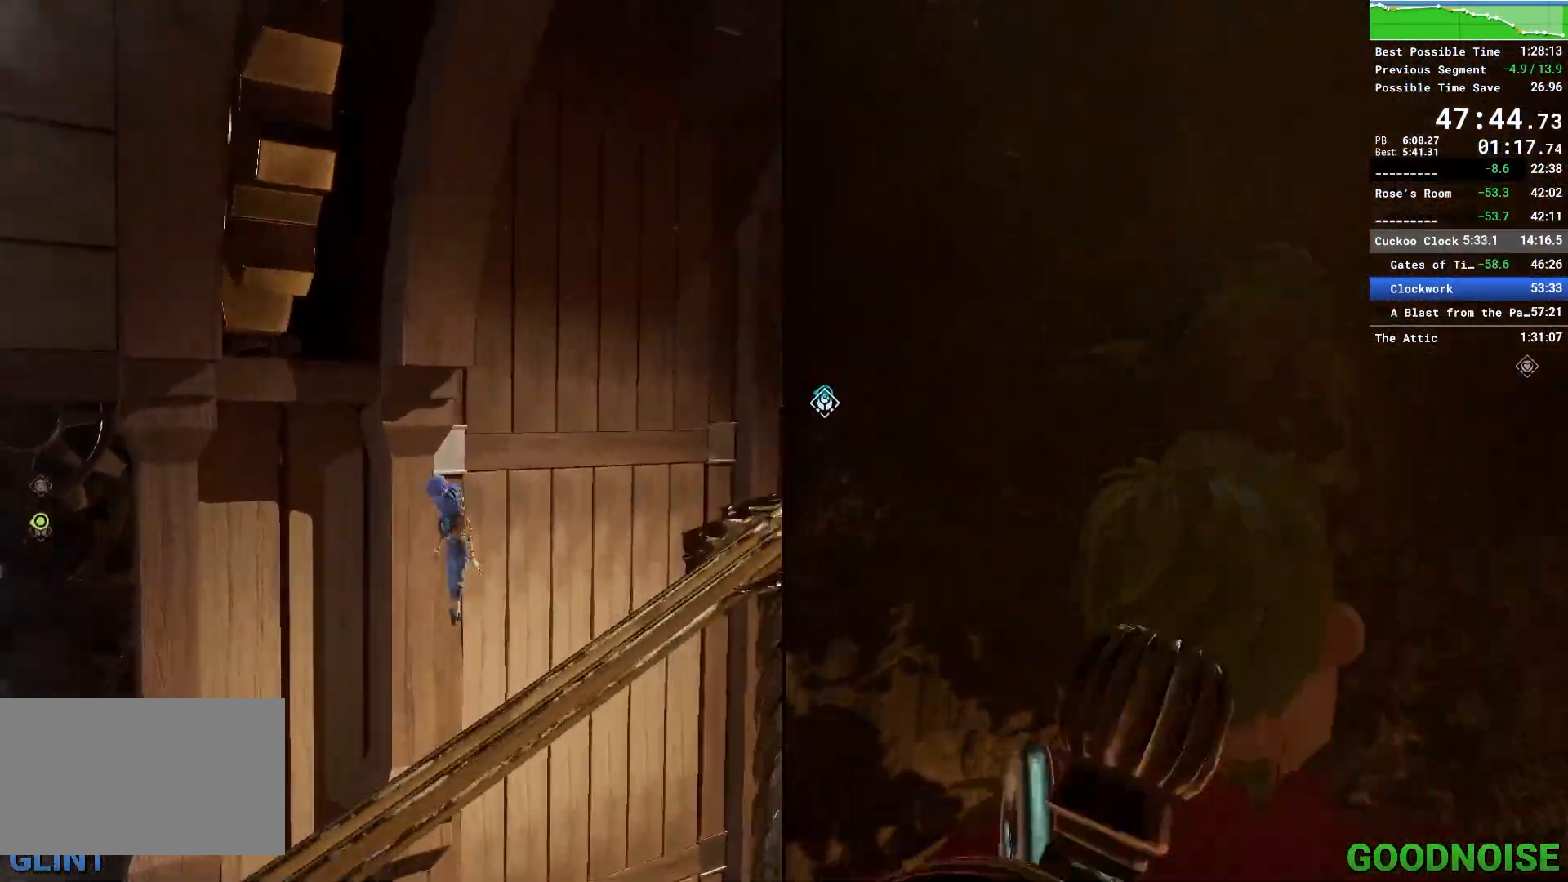
{"keys": ["w"], "mouse": [], "events": [[400, "mouse_right", "up"], [400, "space", "up"]]}
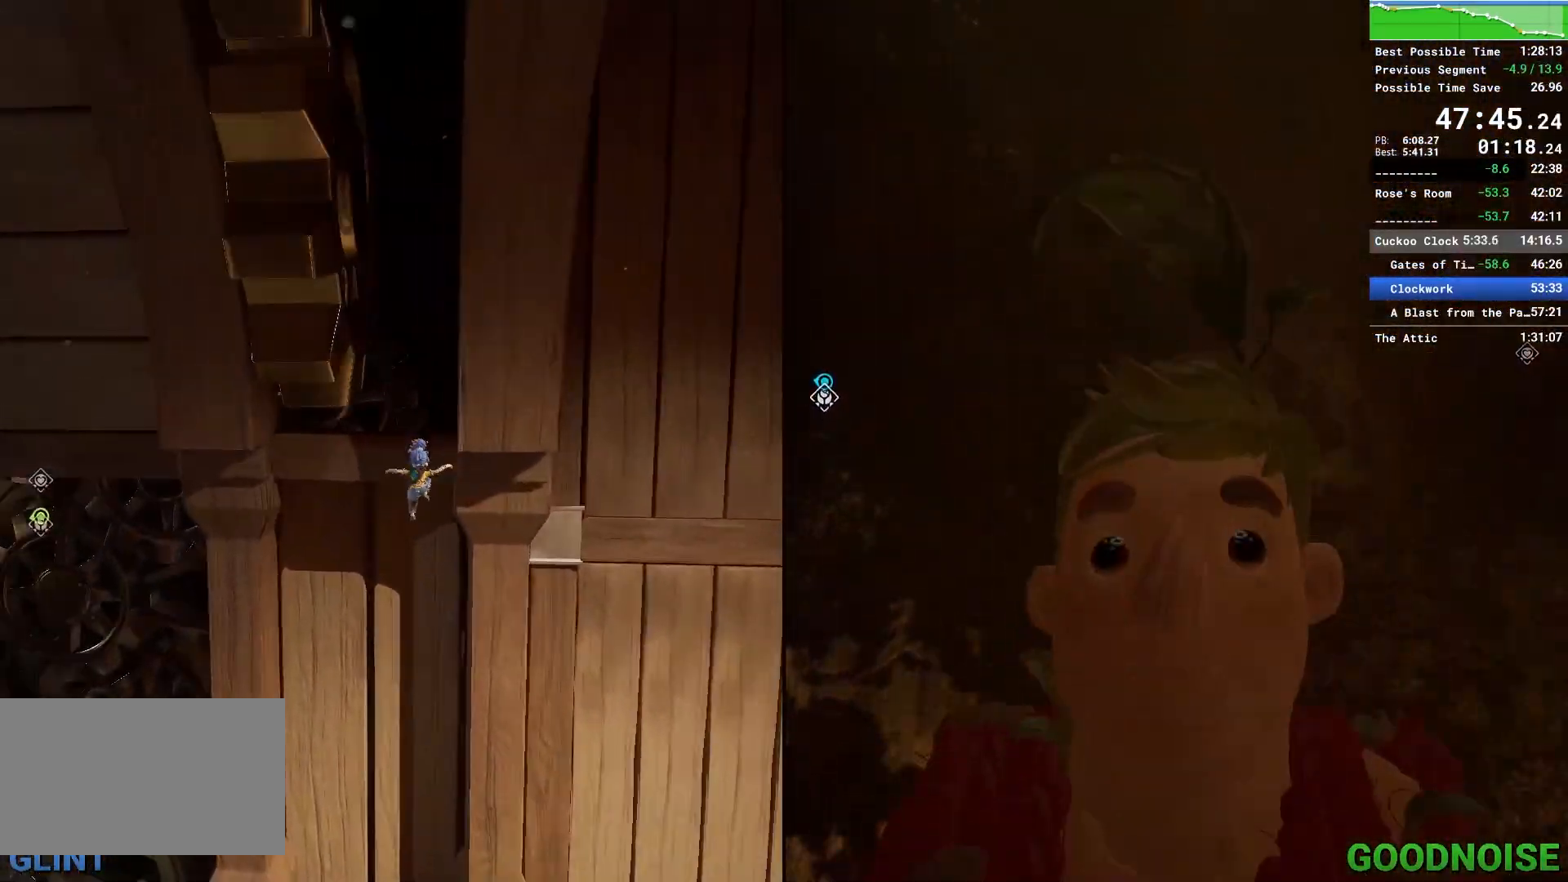
{"keys": ["w"], "mouse": ["right"], "events": [[133, "space", "down"], [317, "space", "up"], [367, "mouse_right", "down"]]}
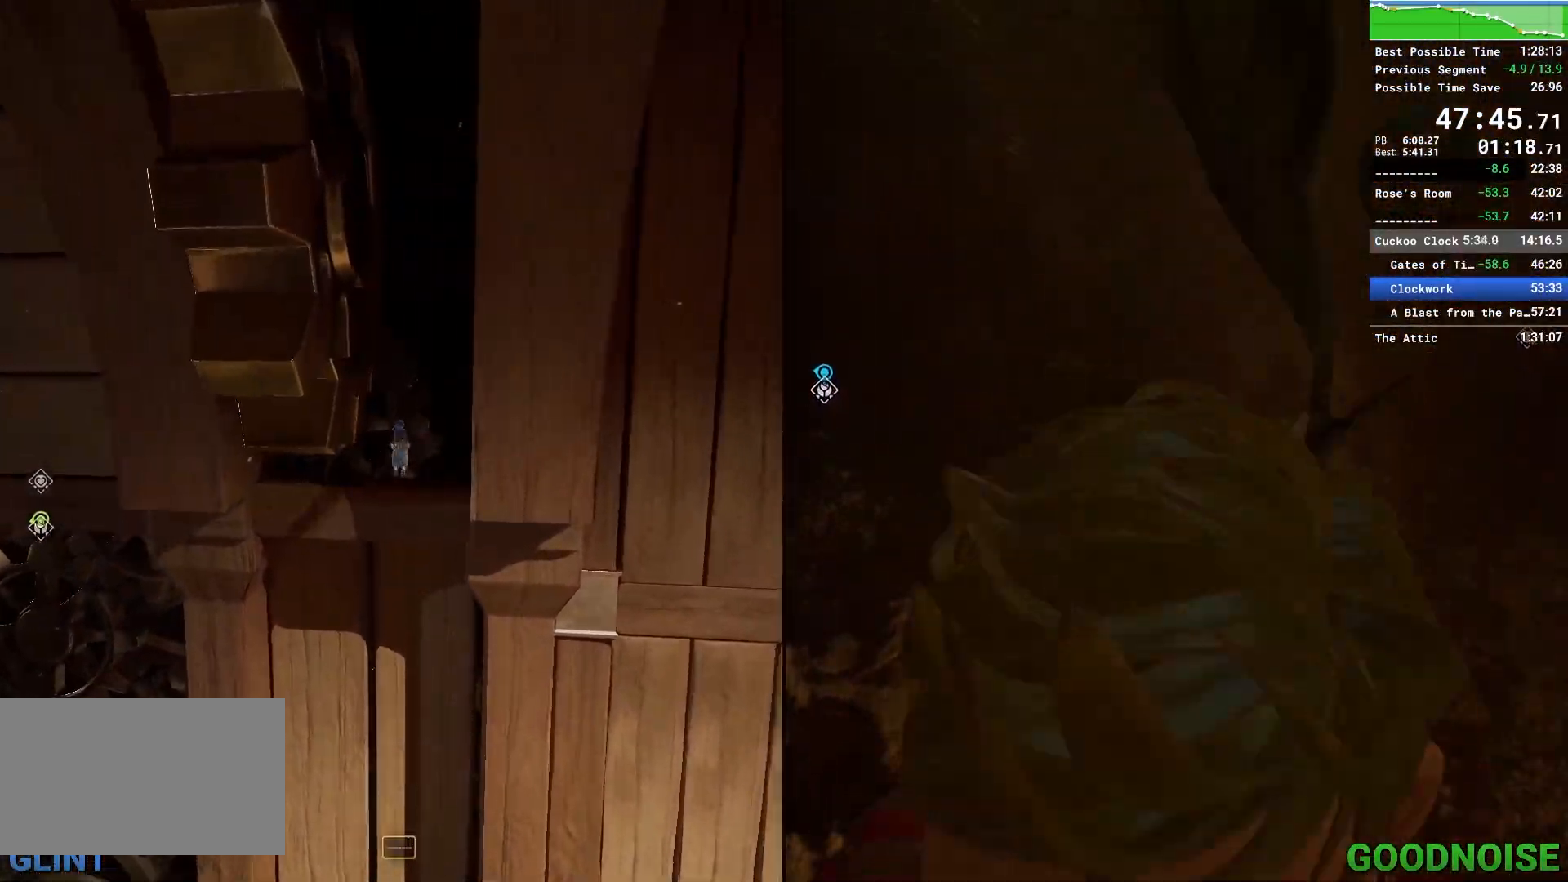
{"keys": ["w"], "mouse": [], "events": [[67, "mouse_right", "up"], [250, "mouse_right", "down"], [250, "space", "down"], [333, "mouse_right", "up"], [433, "space", "up"]]}
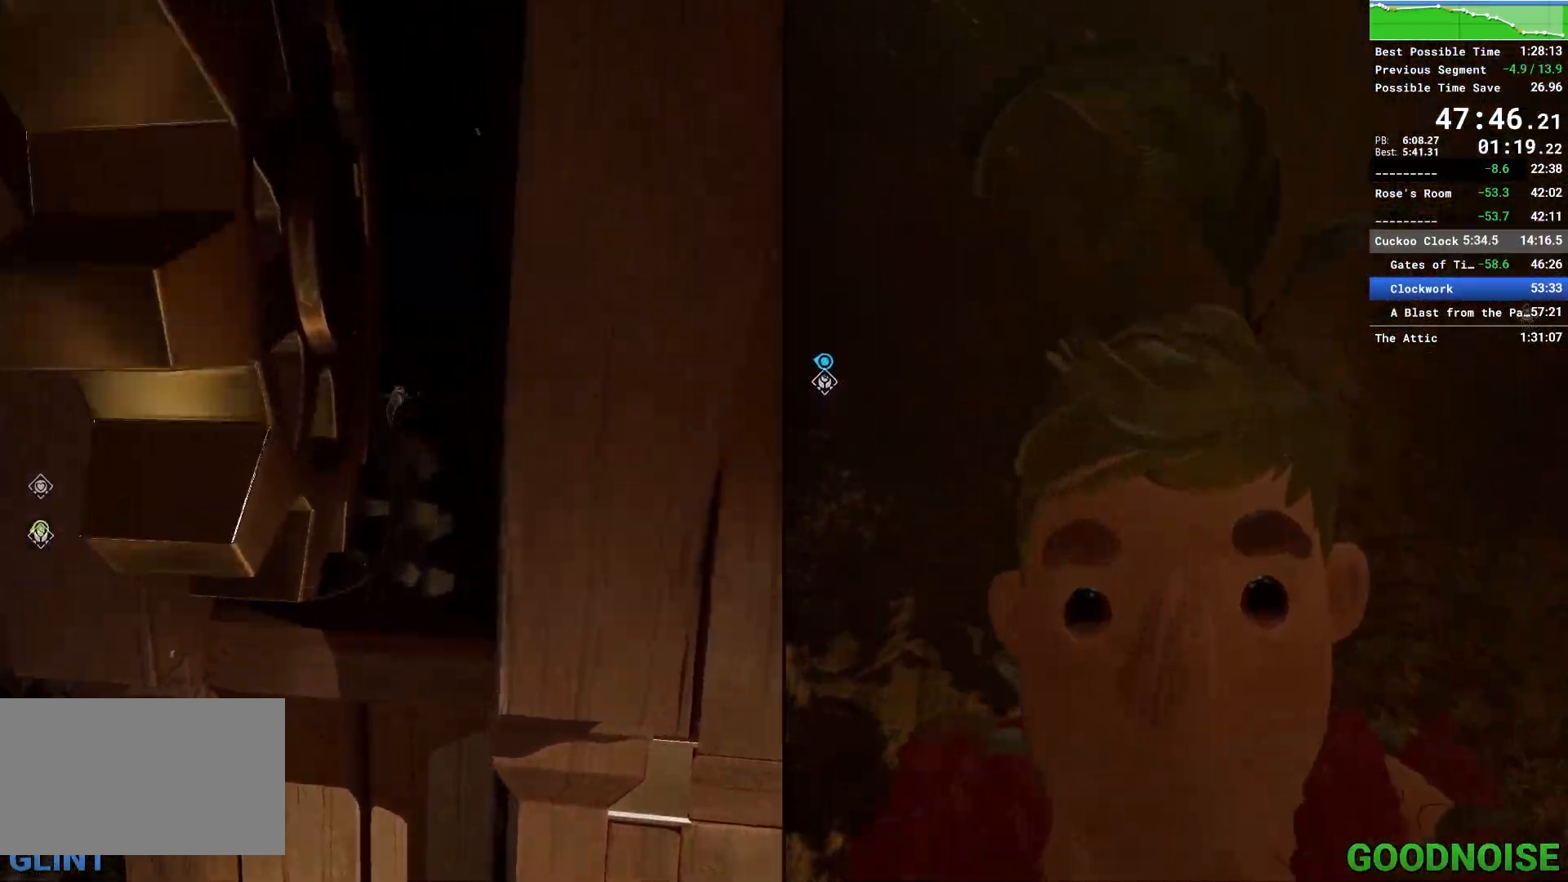
{"keys": ["w"], "mouse": [], "events": []}
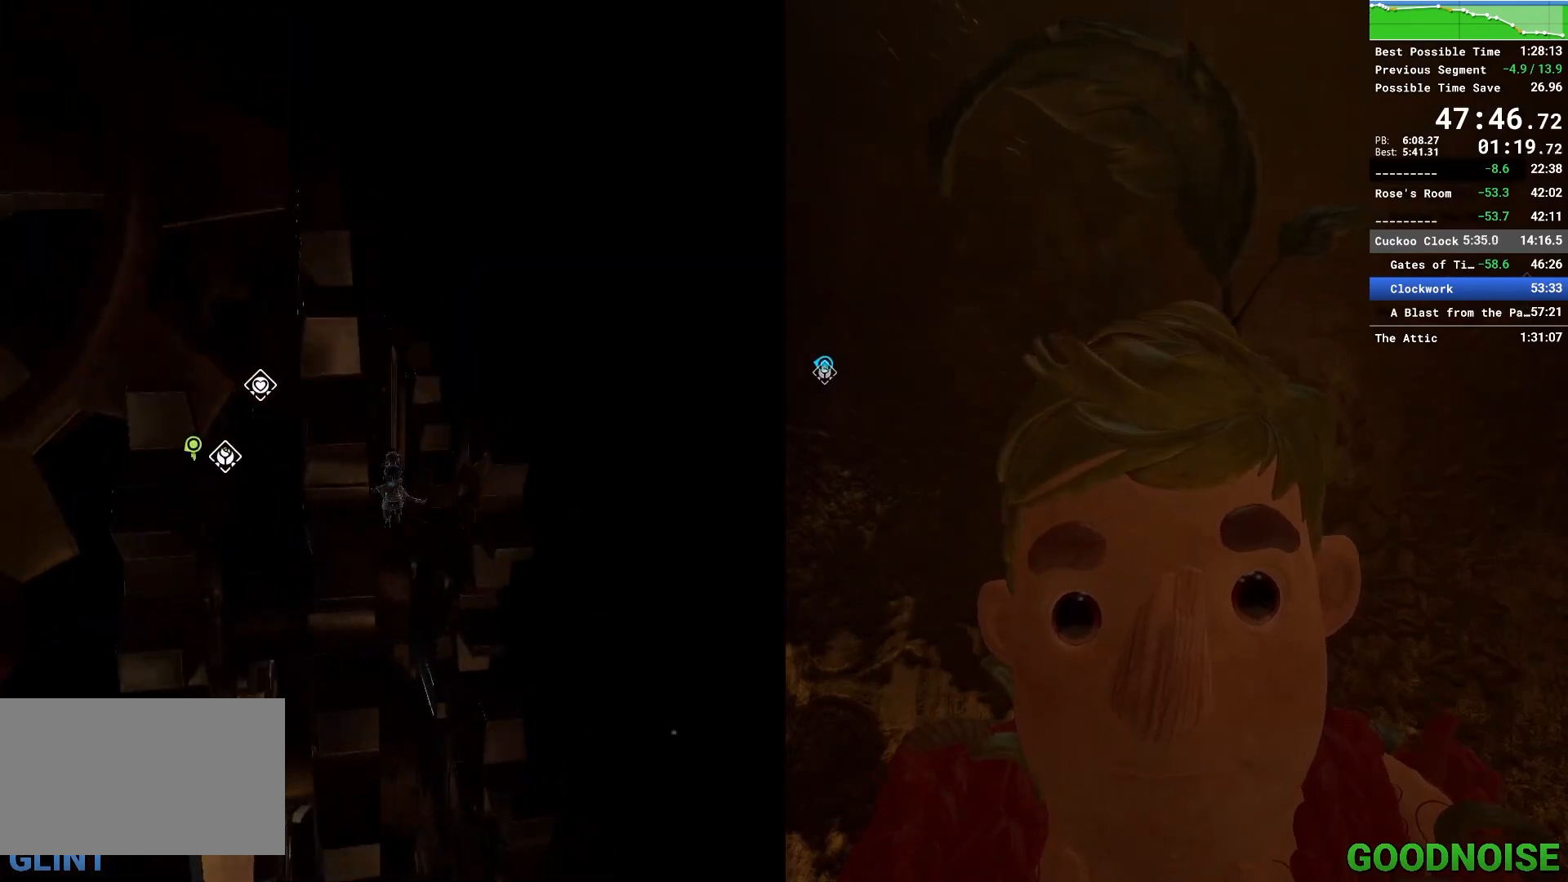
{"keys": ["shift", "space", "w"], "mouse": [], "events": [[367, "shift", "down"], [417, "space", "down"]]}
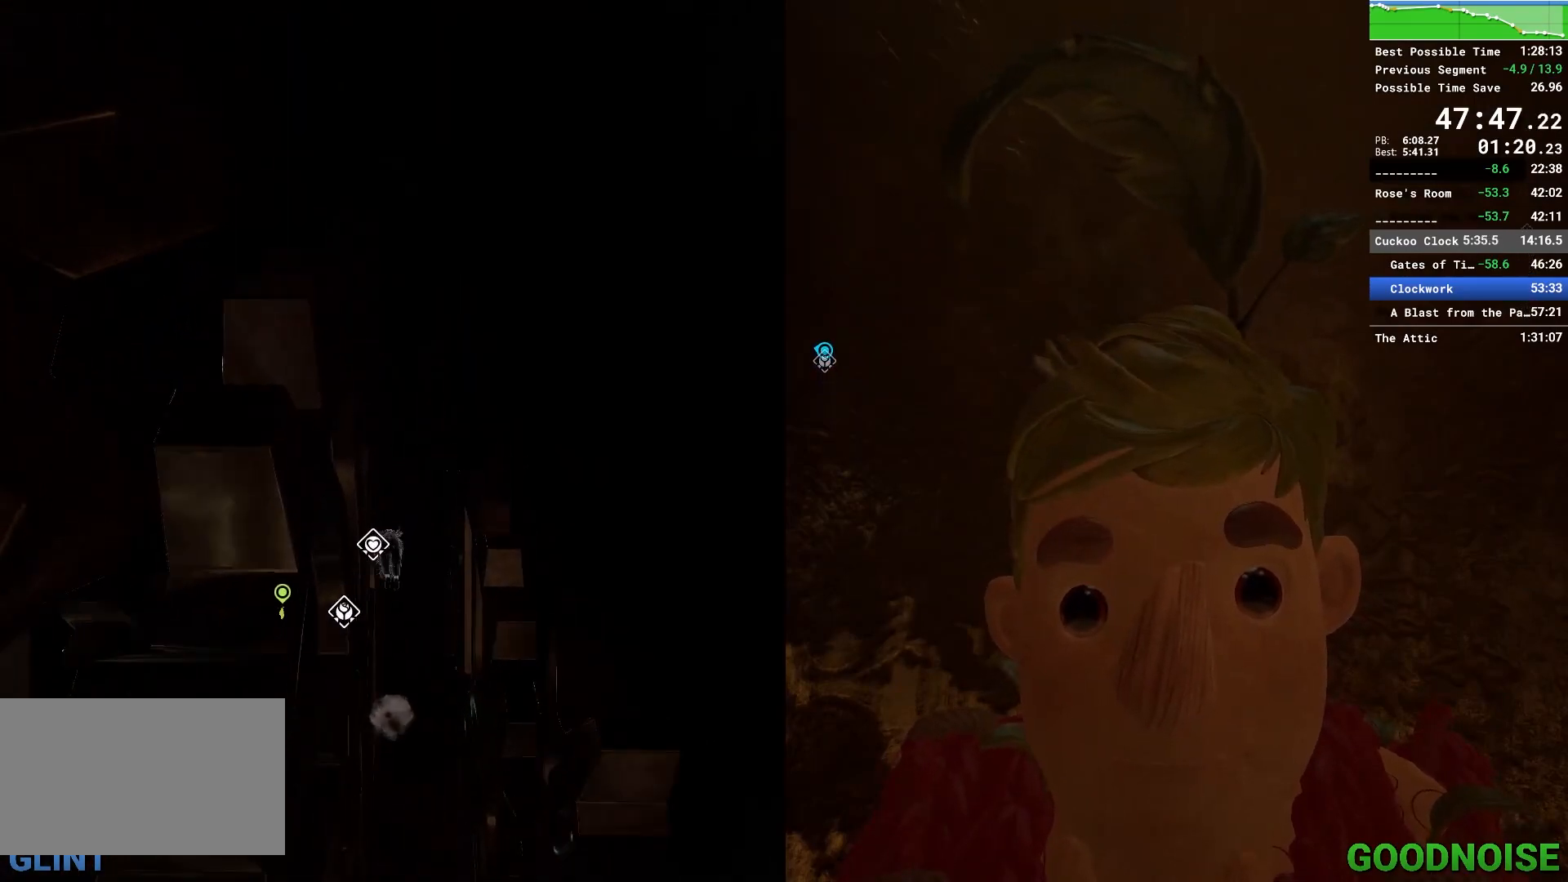
{"keys": ["d", "w"], "mouse": ["right"], "events": [[150, "space", "up"], [250, "shift", "up"], [283, "space", "down"], [333, "d", "down"], [433, "mouse_right", "down"], [433, "space", "up"]]}
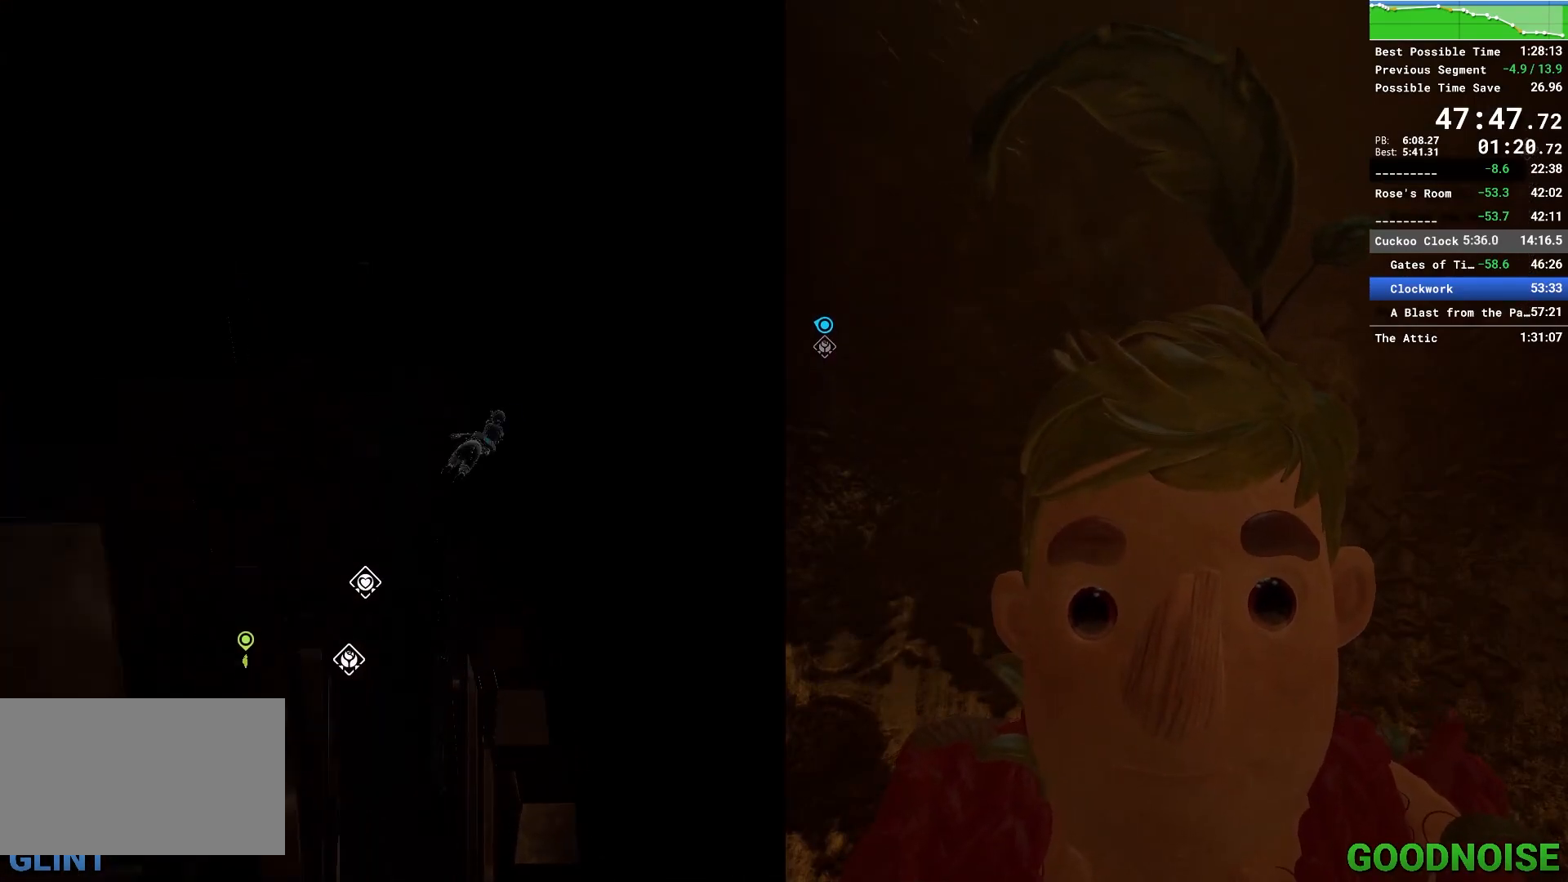
{"keys": ["w"], "mouse": [], "events": [[83, "d", "up"], [83, "mouse_right", "up"]]}
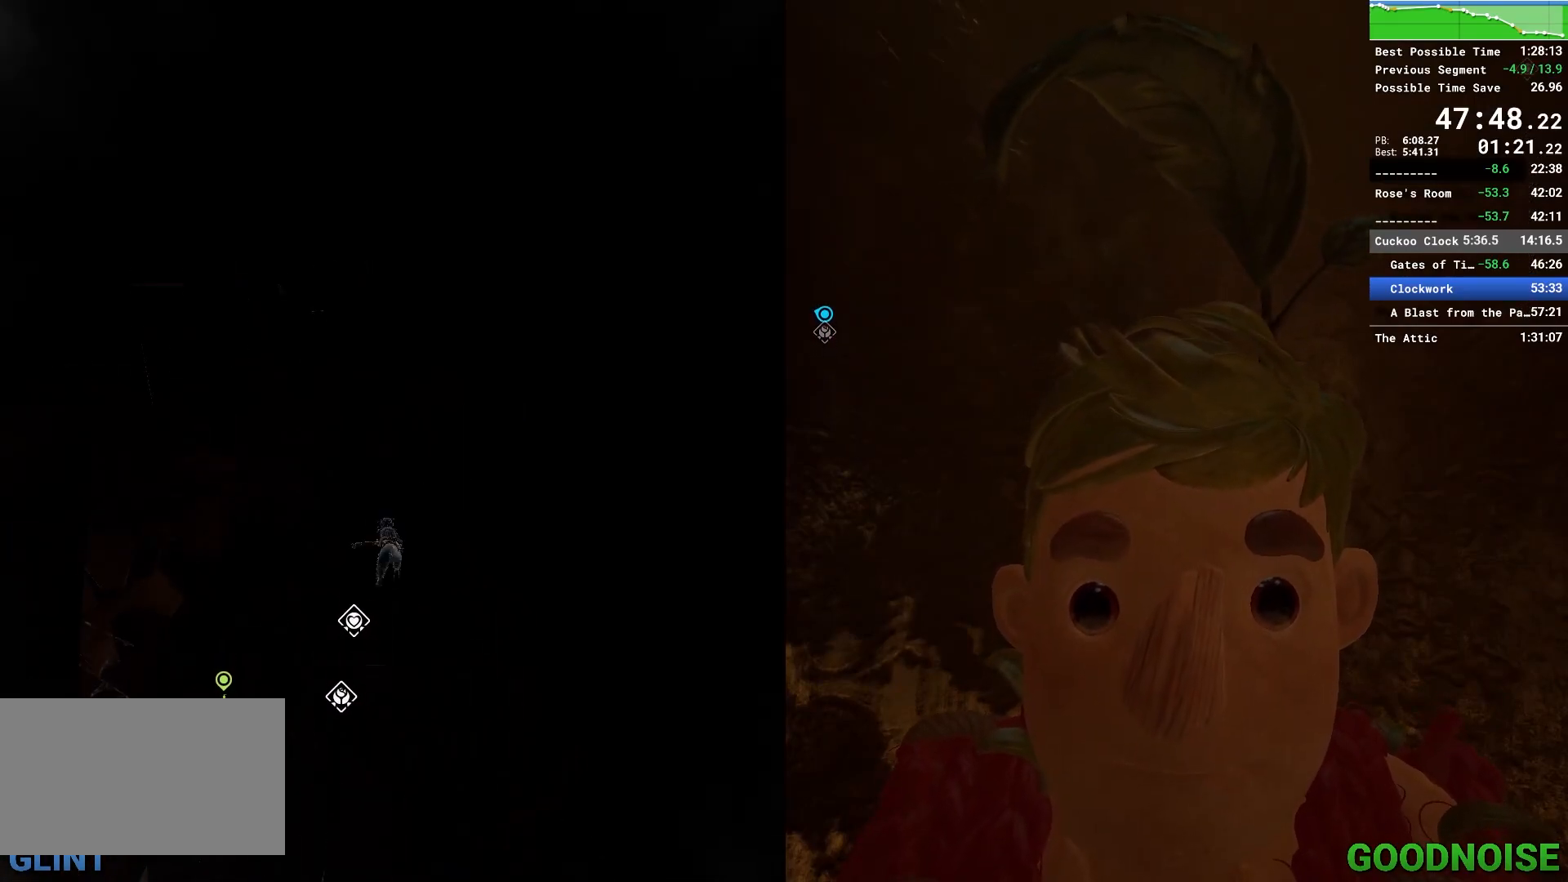
{"keys": ["shift", "w"], "mouse": [], "events": [[33, "shift", "down"], [83, "space", "down"], [333, "space", "up"]]}
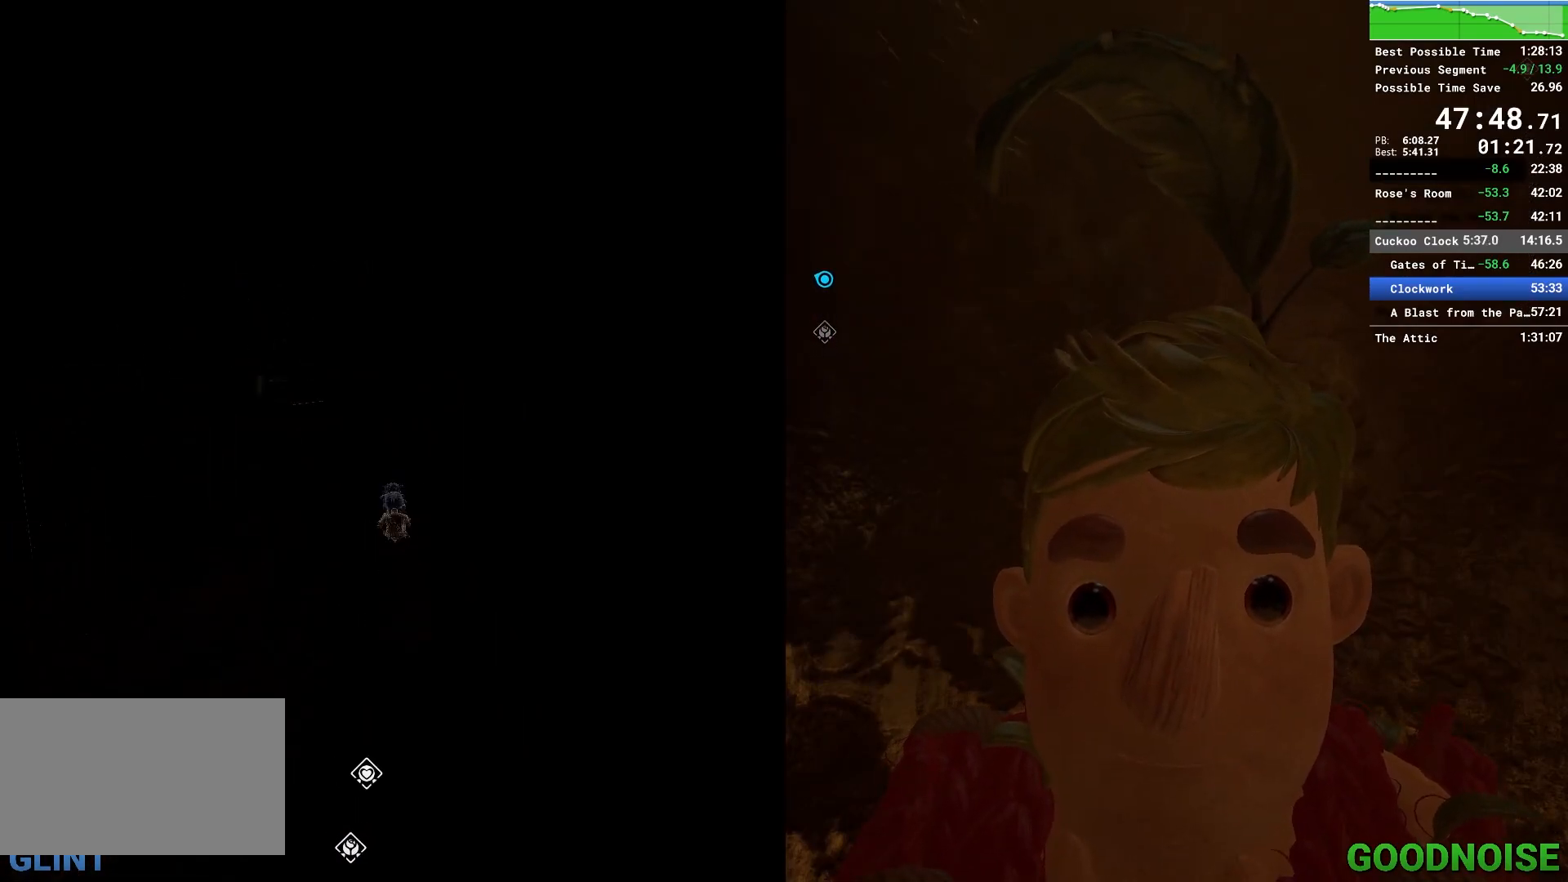
{"keys": ["w"], "mouse": ["right"], "events": [[100, "space", "down"], [283, "mouse_right", "down"], [283, "shift", "up"], [283, "space", "up"]]}
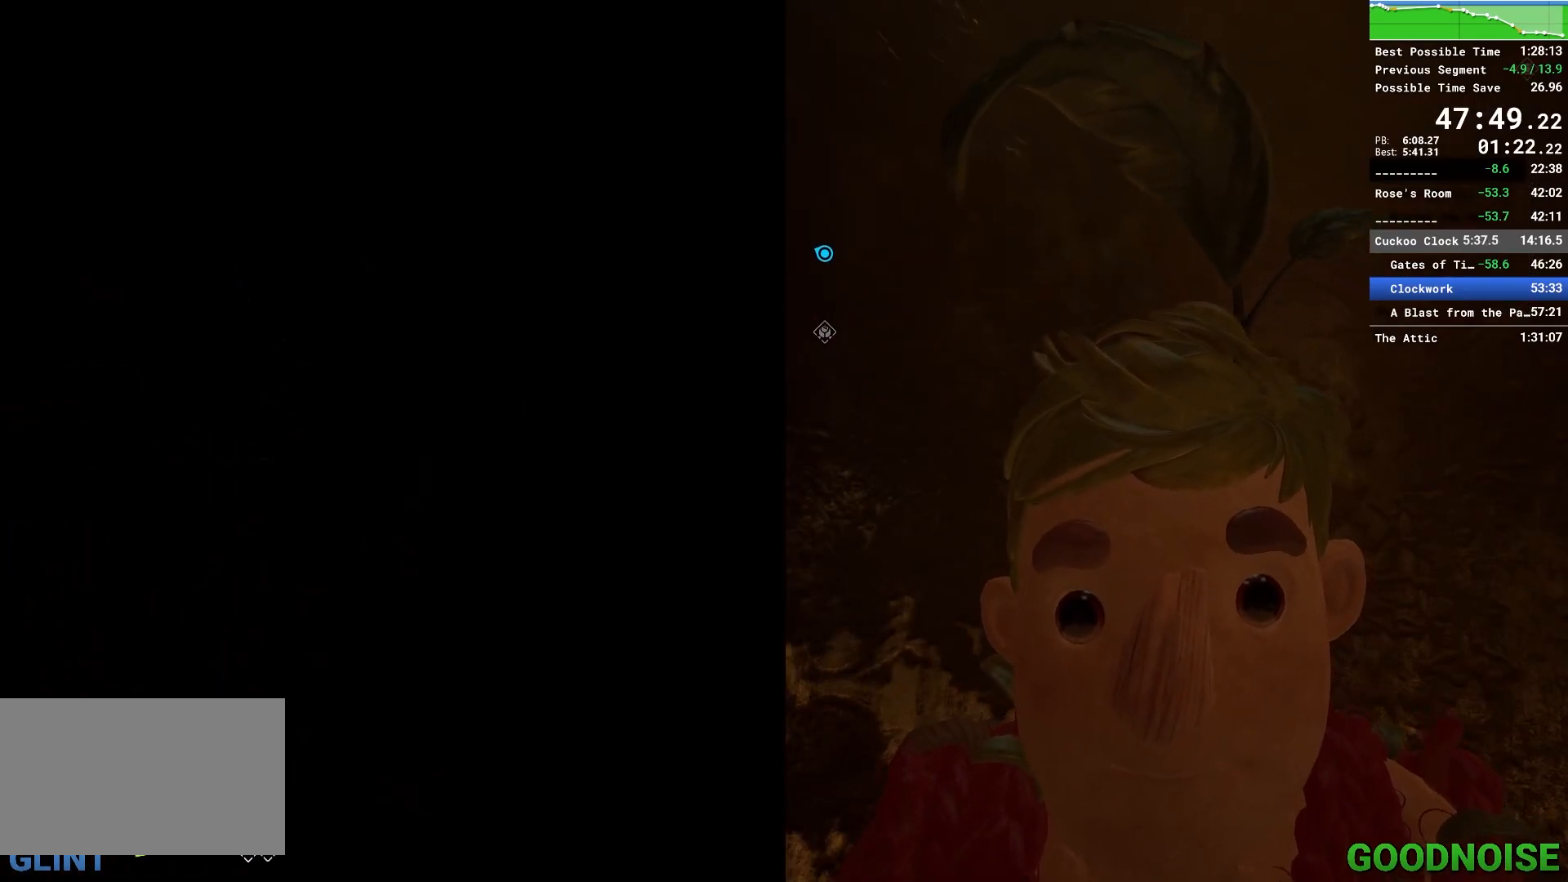
{"keys": ["ctrl", "w"], "mouse": [], "events": [[17, "ctrl", "down"], [17, "mouse_right", "up"]]}
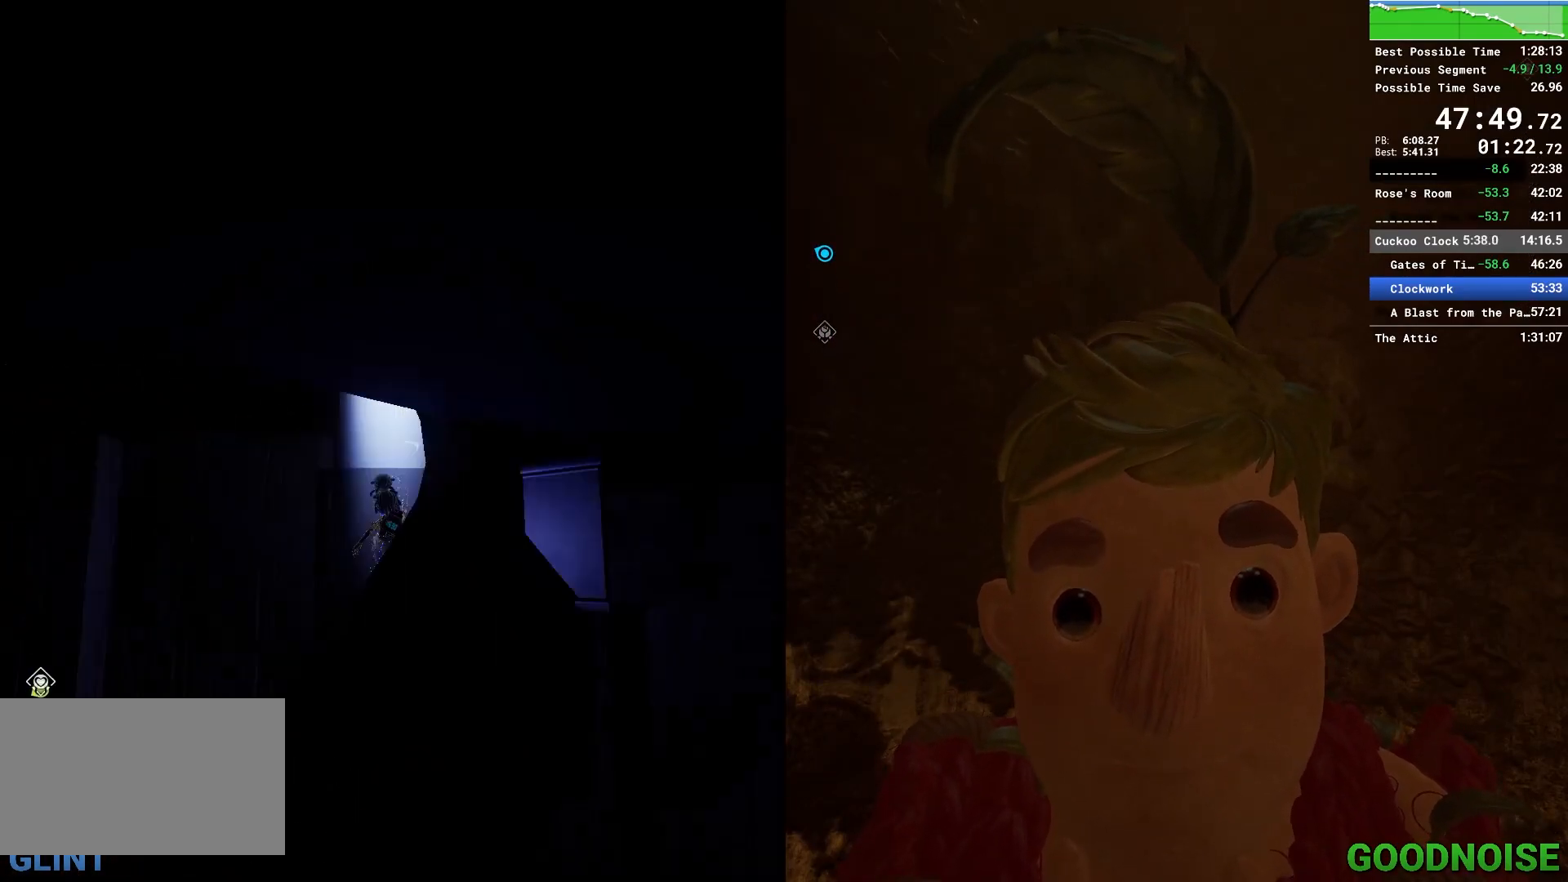
{"keys": ["w"], "mouse": ["left"], "events": [[183, "ctrl", "up"], [417, "mouse_left", "down"]]}
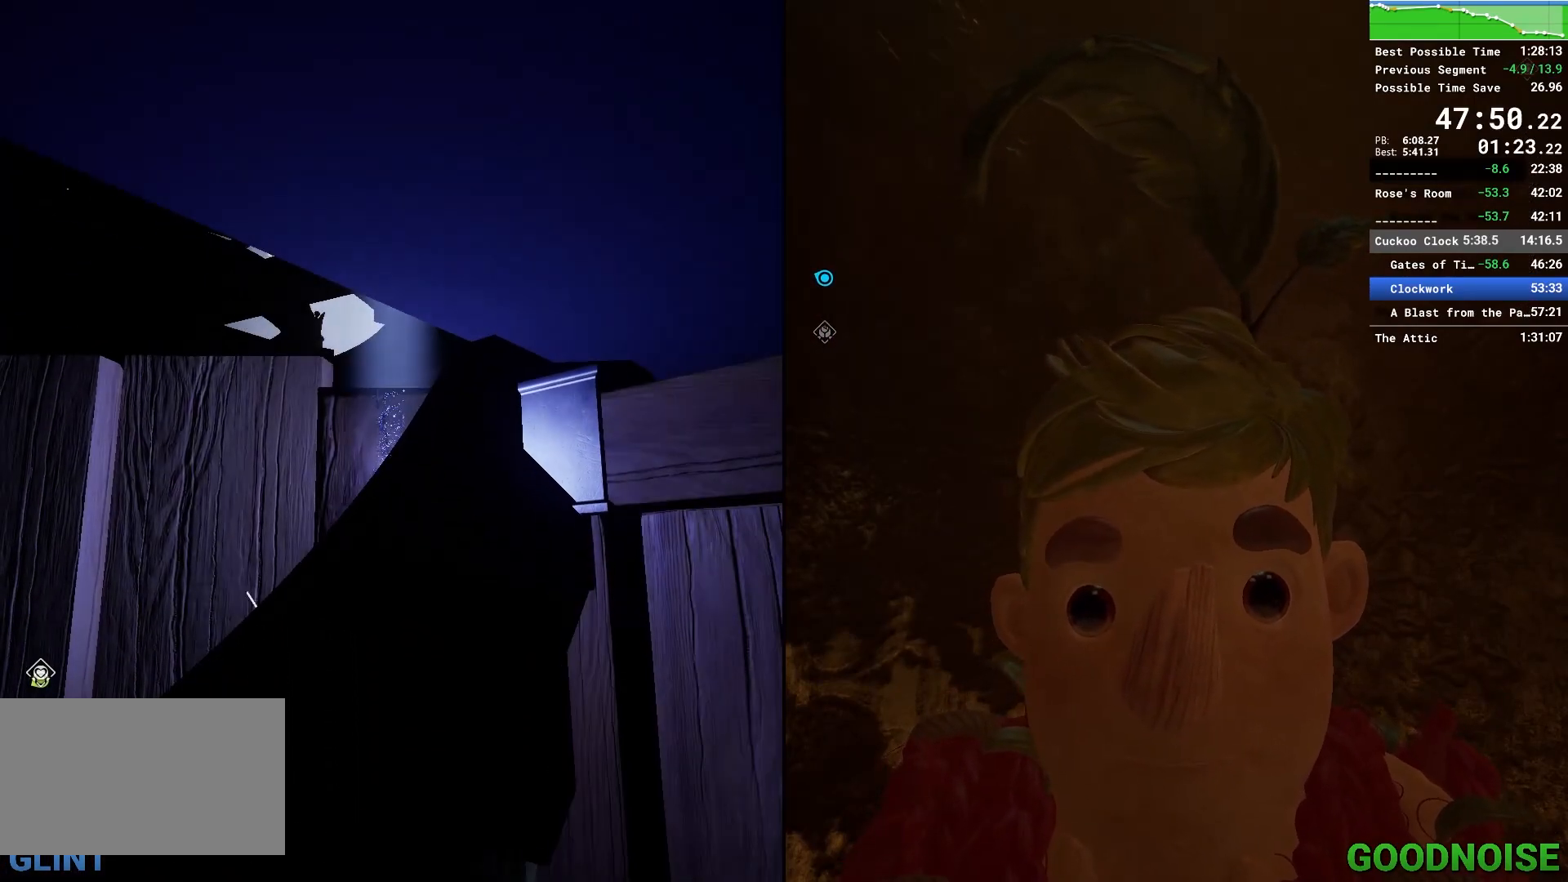
{"keys": ["w"], "mouse": ["left"], "events": []}
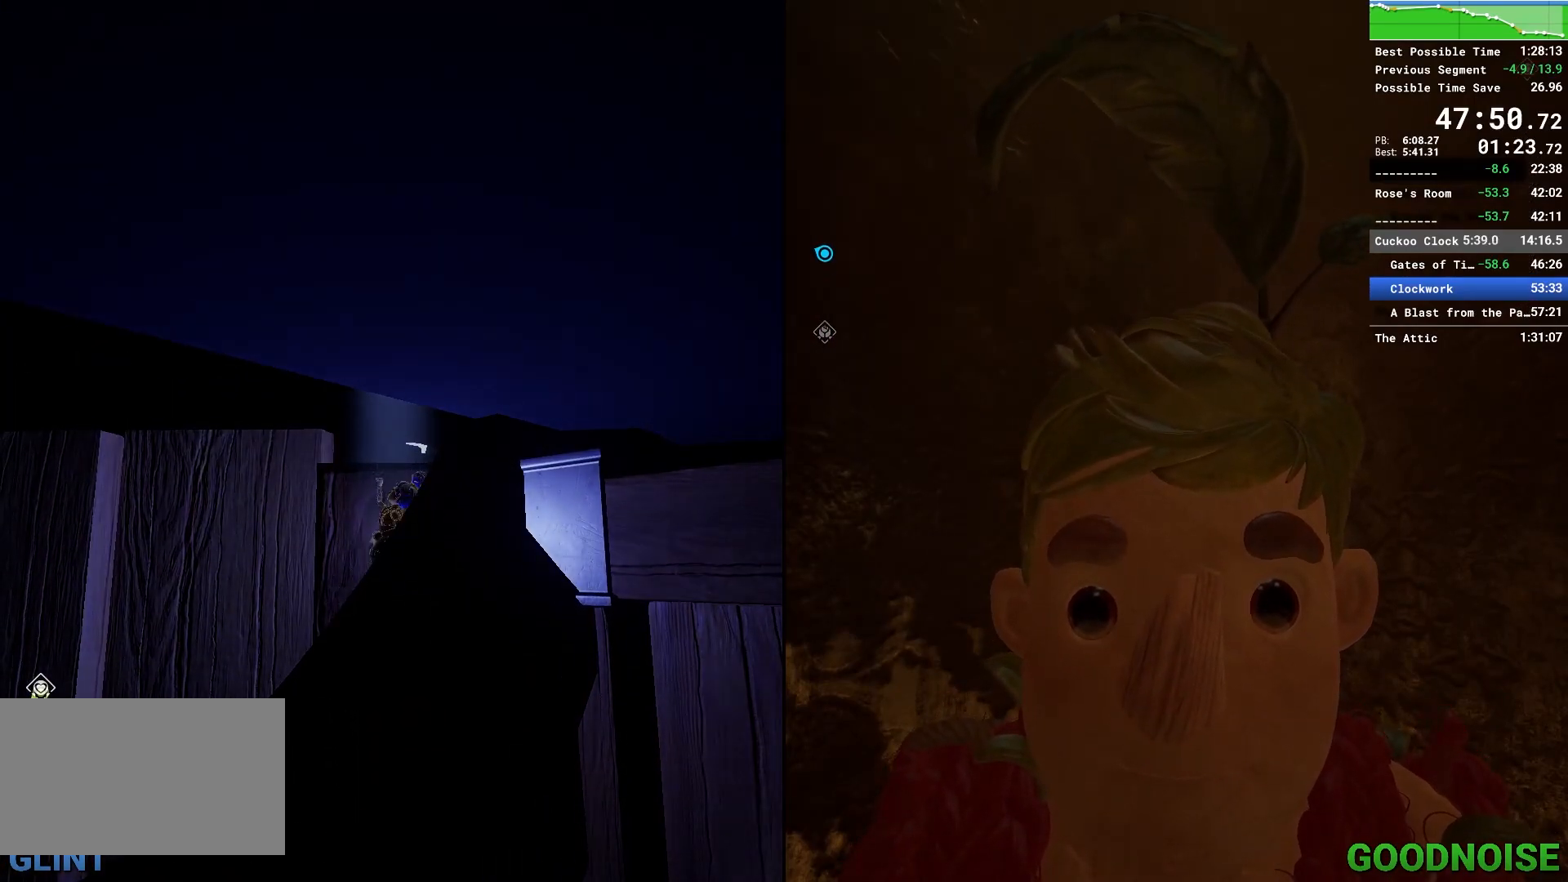
{"keys": ["w"], "mouse": ["right"], "events": [[367, "mouse_left", "up"], [400, "mouse_right", "down"]]}
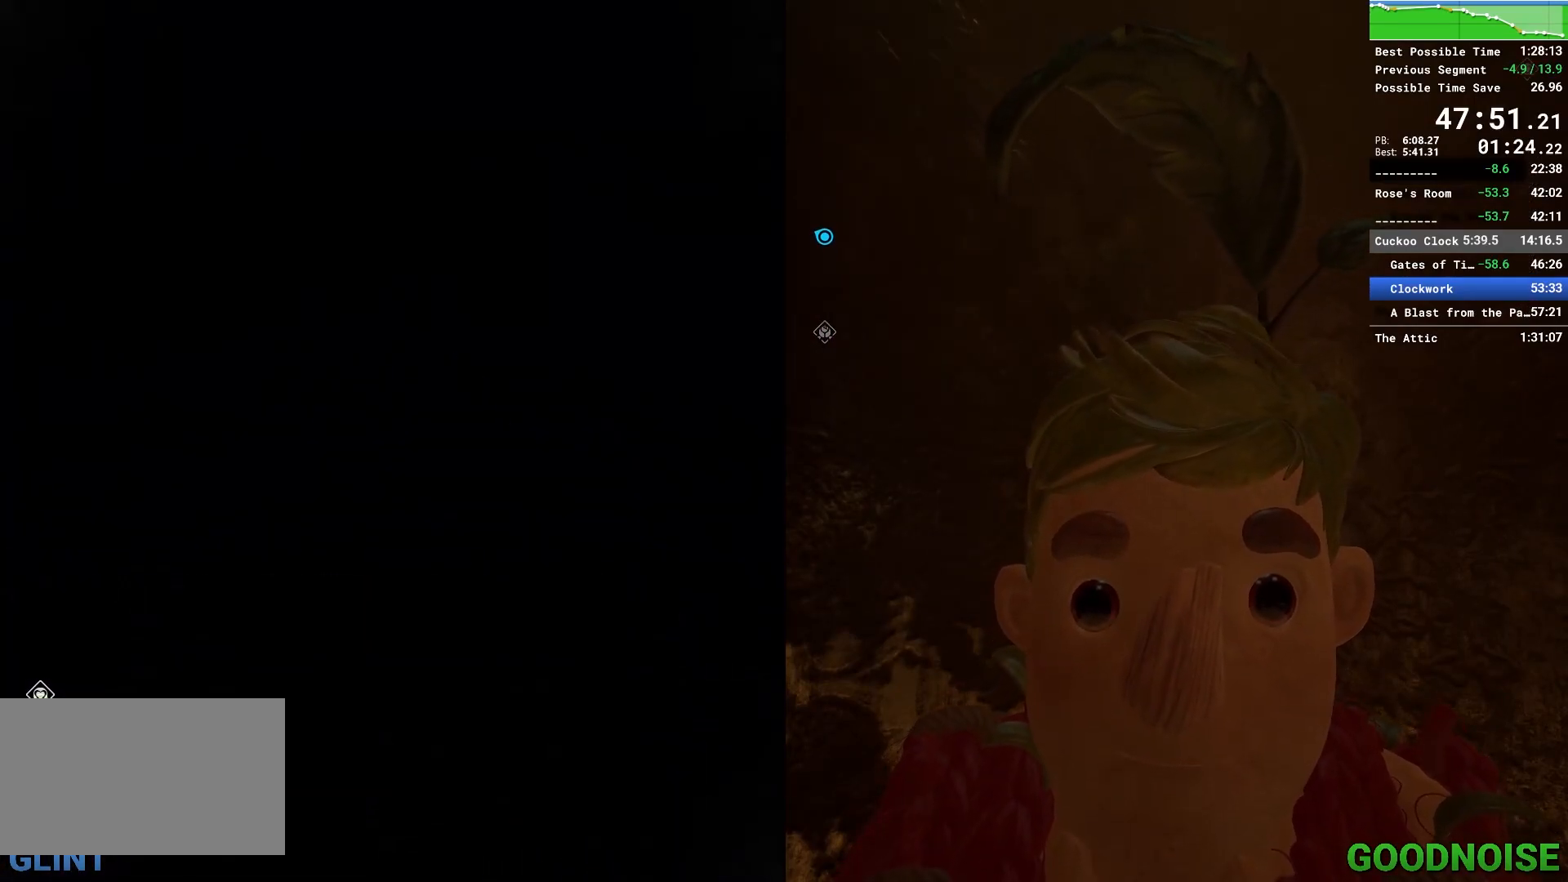
{"keys": ["w"], "mouse": [], "events": [[83, "mouse_right", "up"]]}
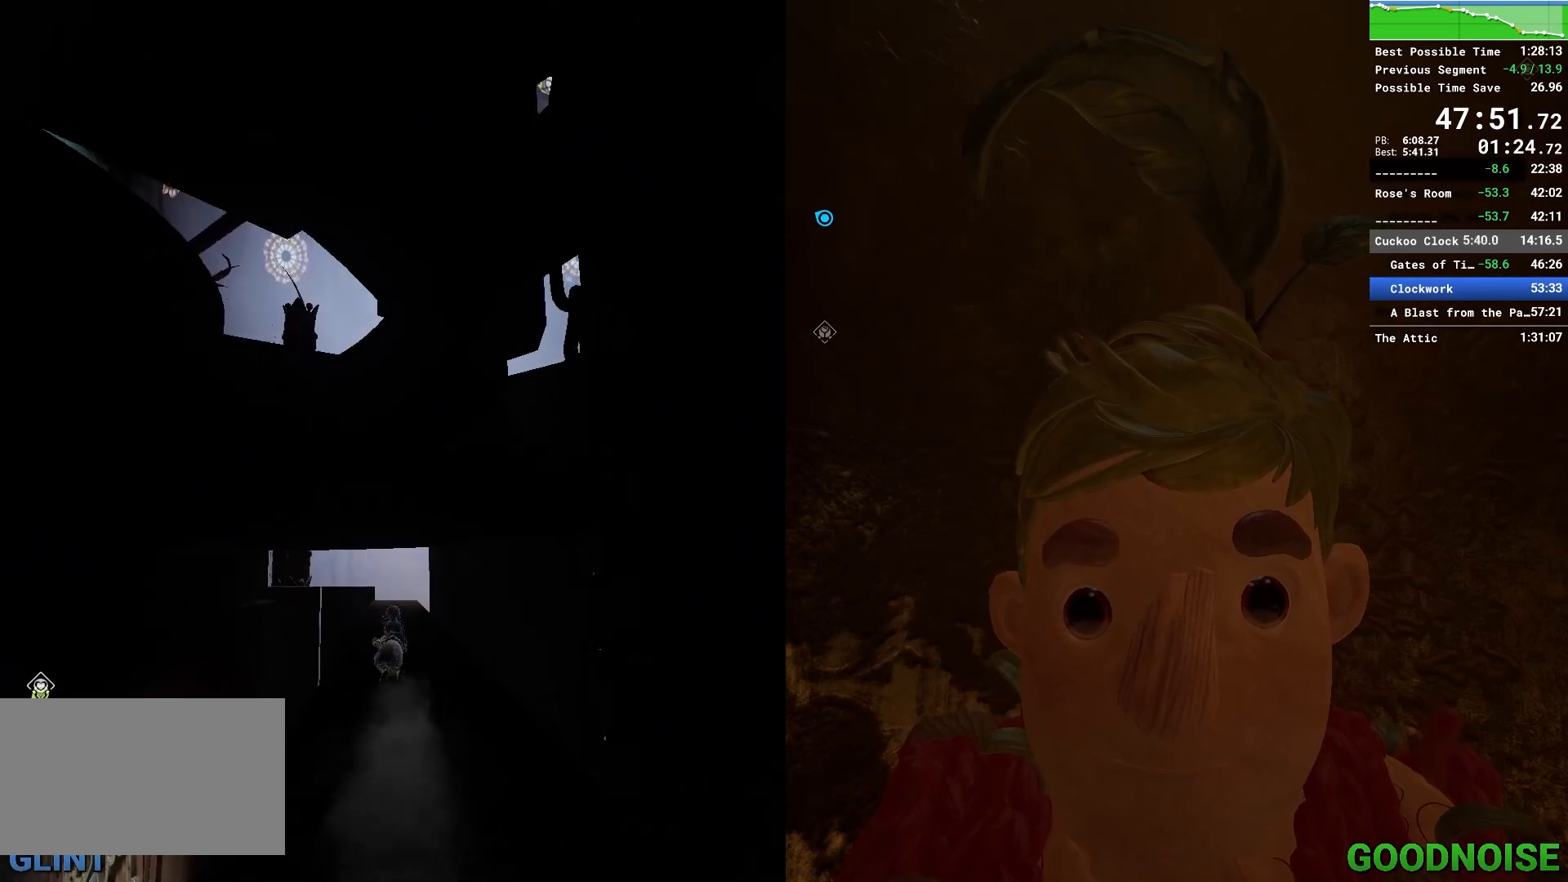
{"keys": ["w"], "mouse": ["right"], "events": [[17, "mouse_right", "down"], [150, "mouse_right", "up"], [433, "mouse_right", "down"]]}
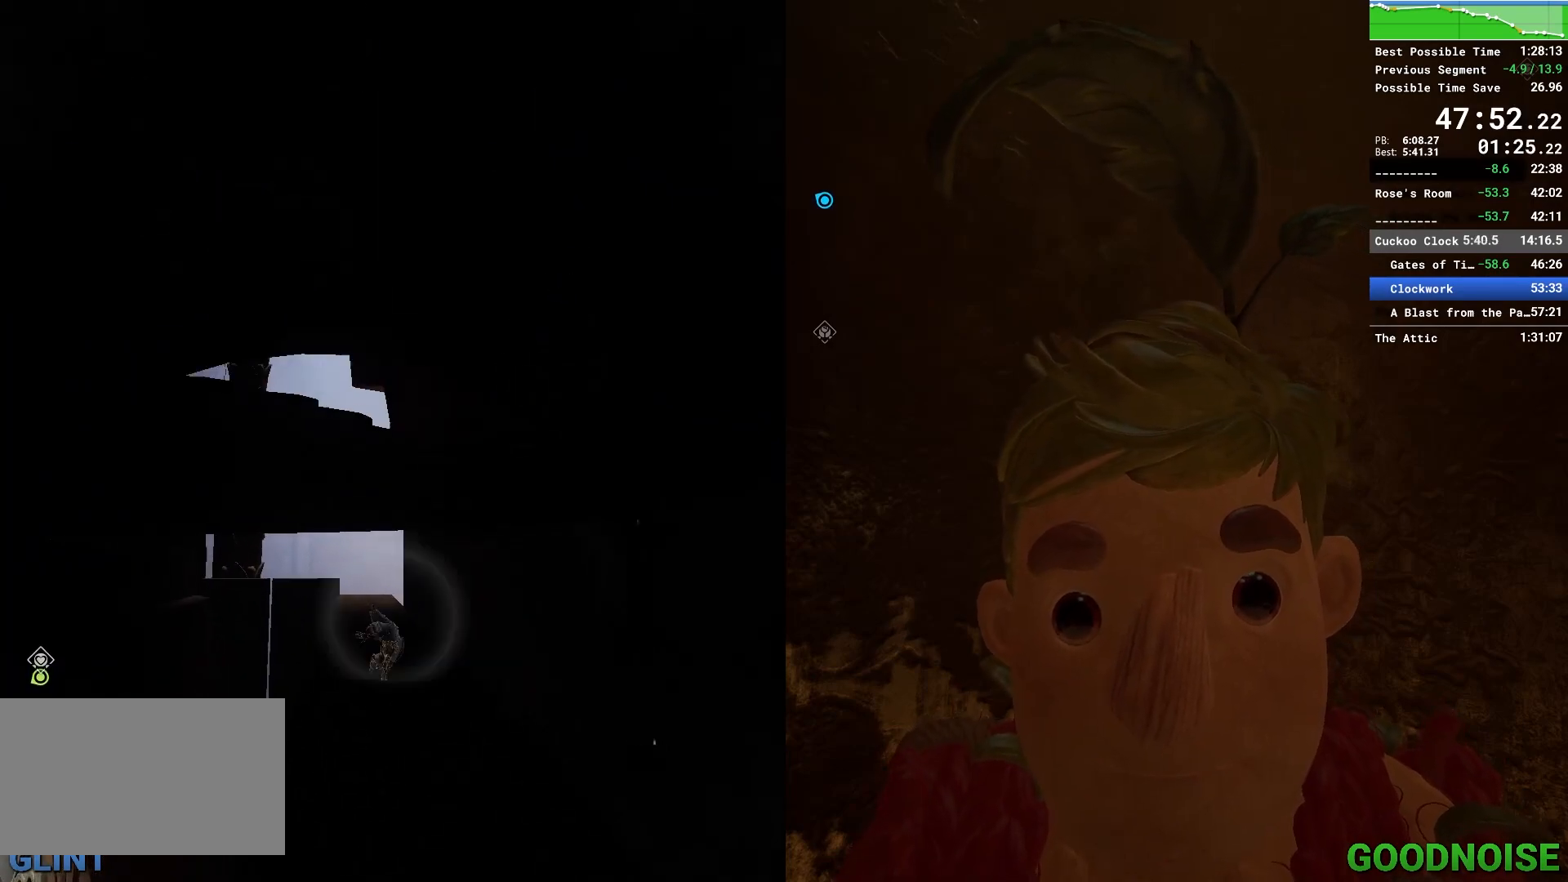
{"keys": ["w"], "mouse": [], "events": [[217, "mouse_right", "up"]]}
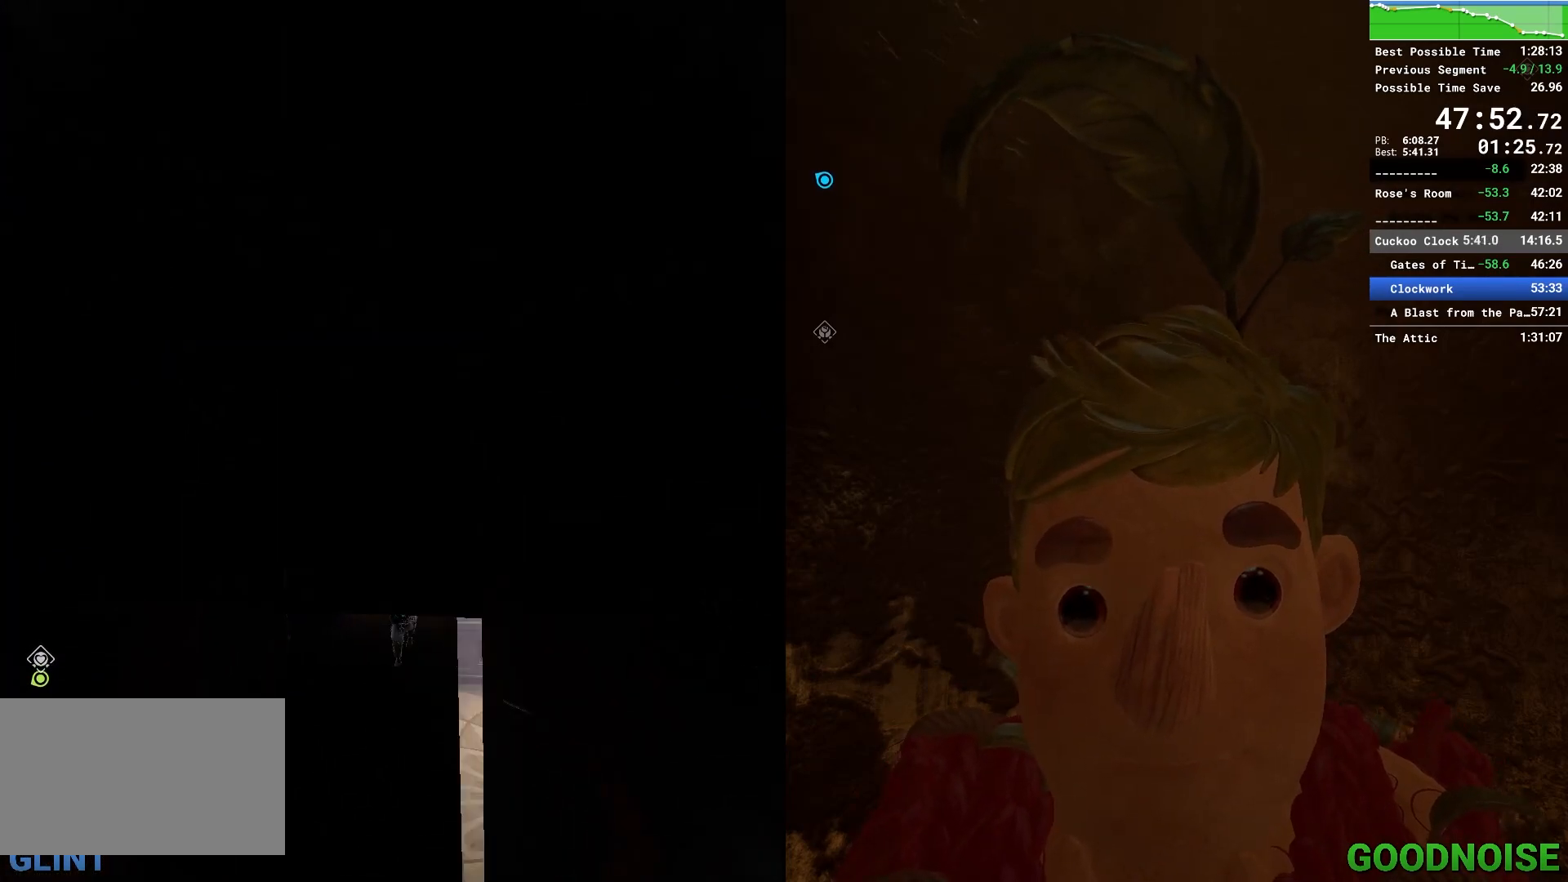
{"keys": ["shift", "space", "w"], "mouse": [], "events": [[267, "shift", "down"], [317, "space", "down"]]}
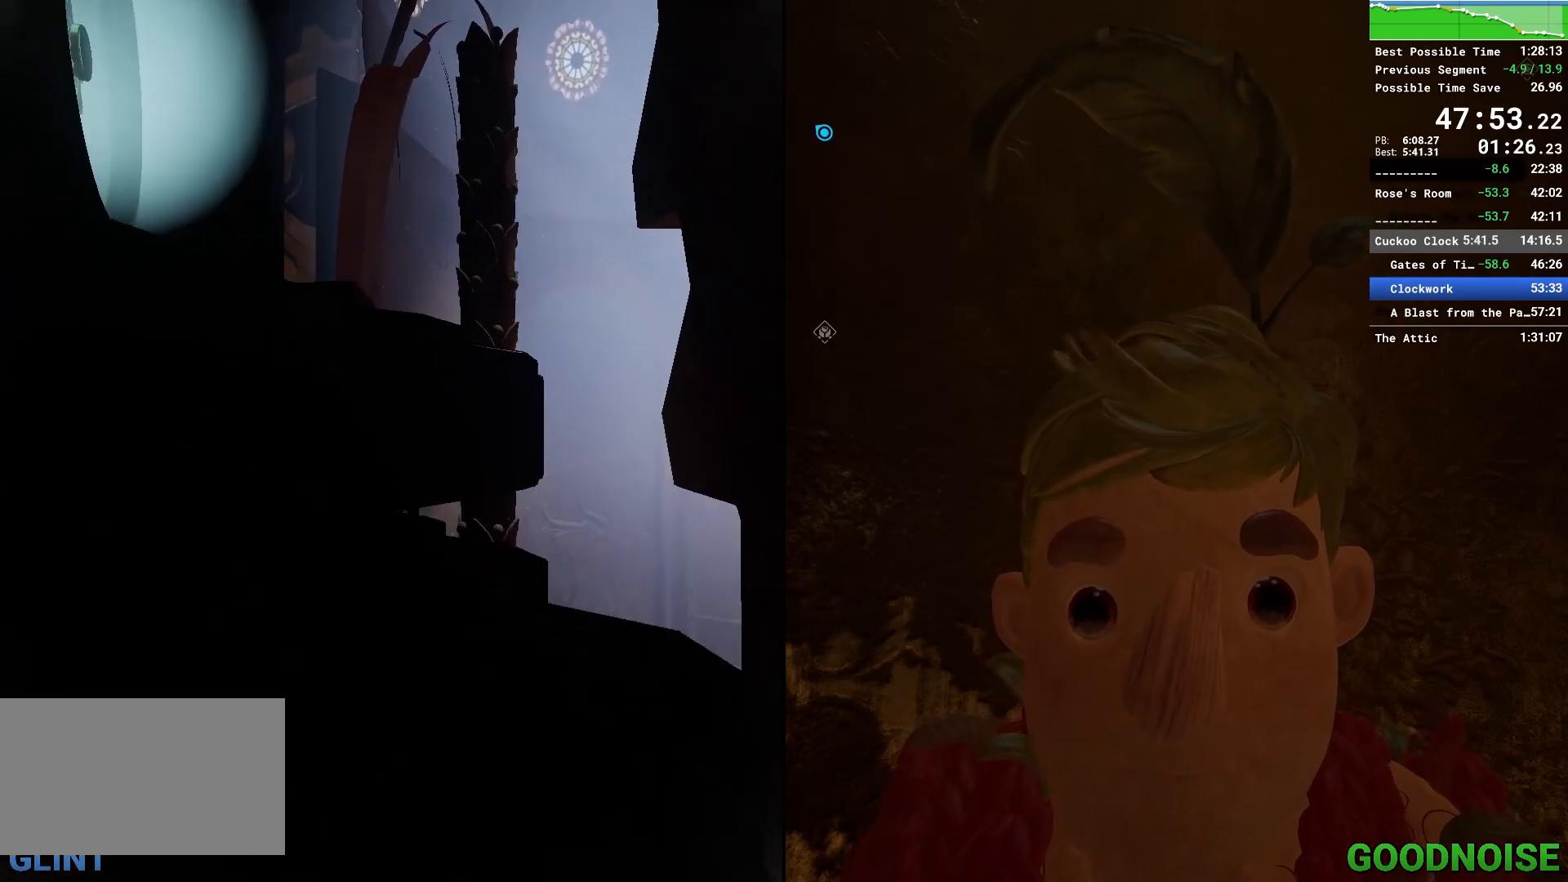
{"keys": ["space", "w"], "mouse": [], "events": [[50, "shift", "up"], [50, "space", "up"], [483, "space", "down"]]}
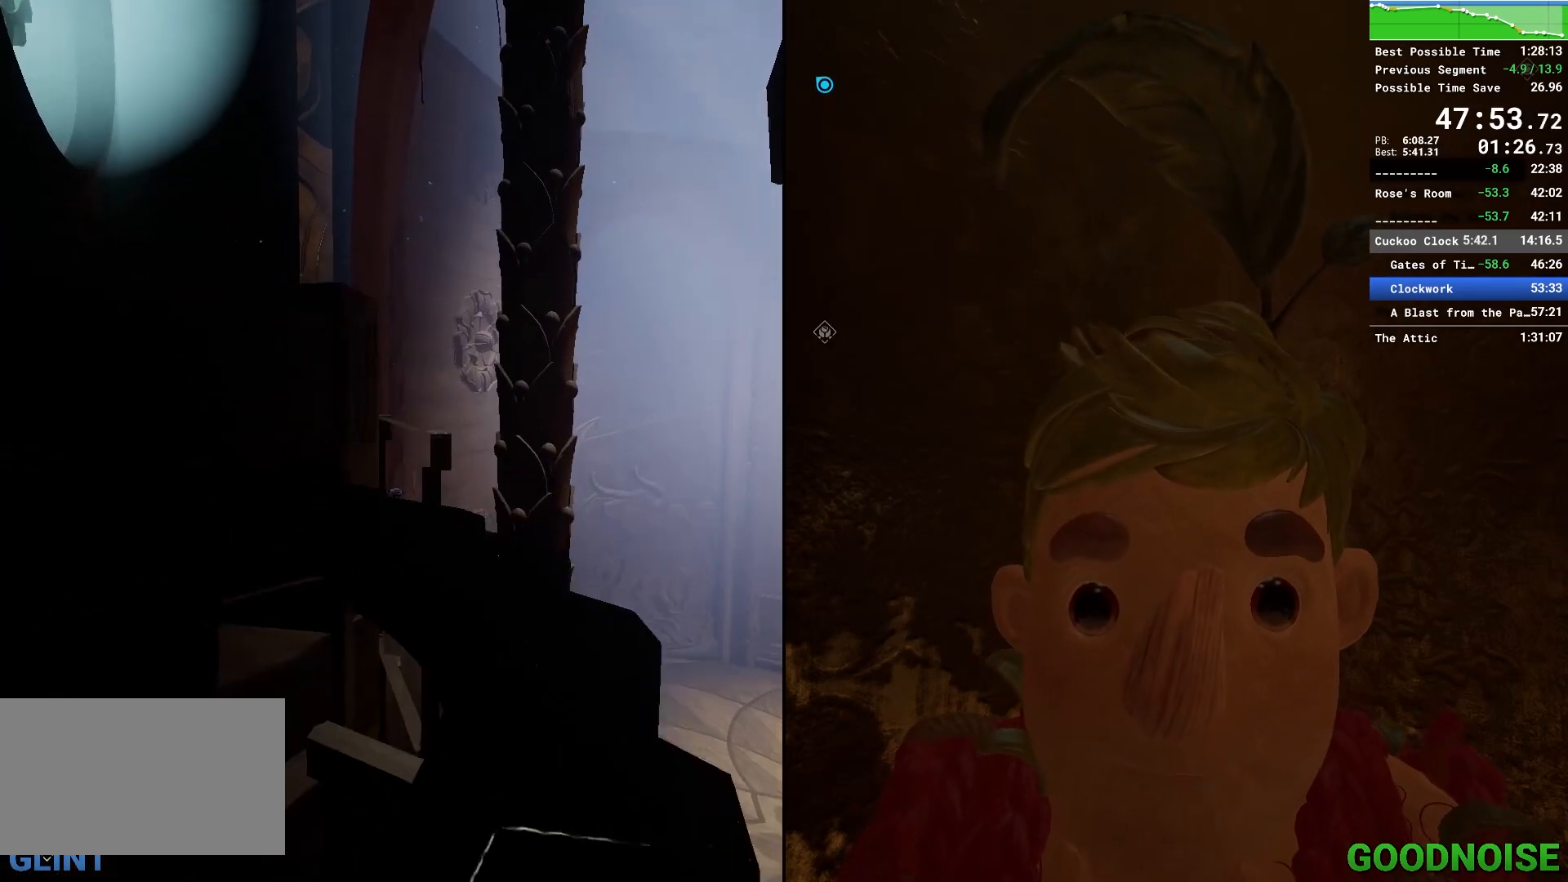
{"keys": ["w"], "mouse": [], "events": [[167, "space", "up"], [250, "mouse_right", "down"], [450, "mouse_right", "up"]]}
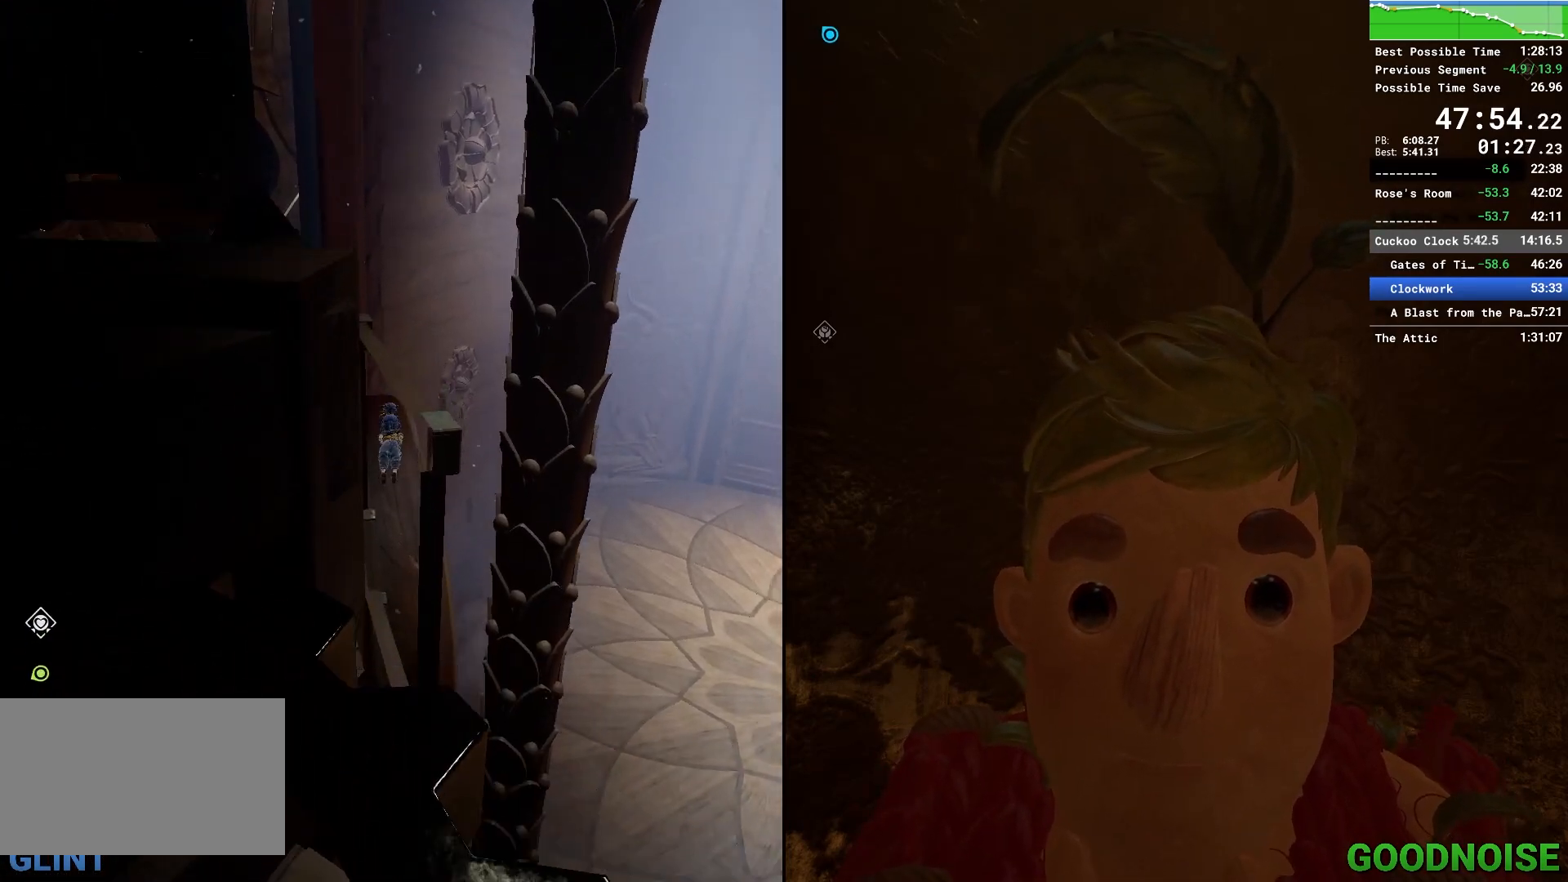
{"keys": ["a"], "mouse": [], "events": [[267, "space", "down"], [317, "a", "down"], [417, "space", "up"], [417, "w", "up"]]}
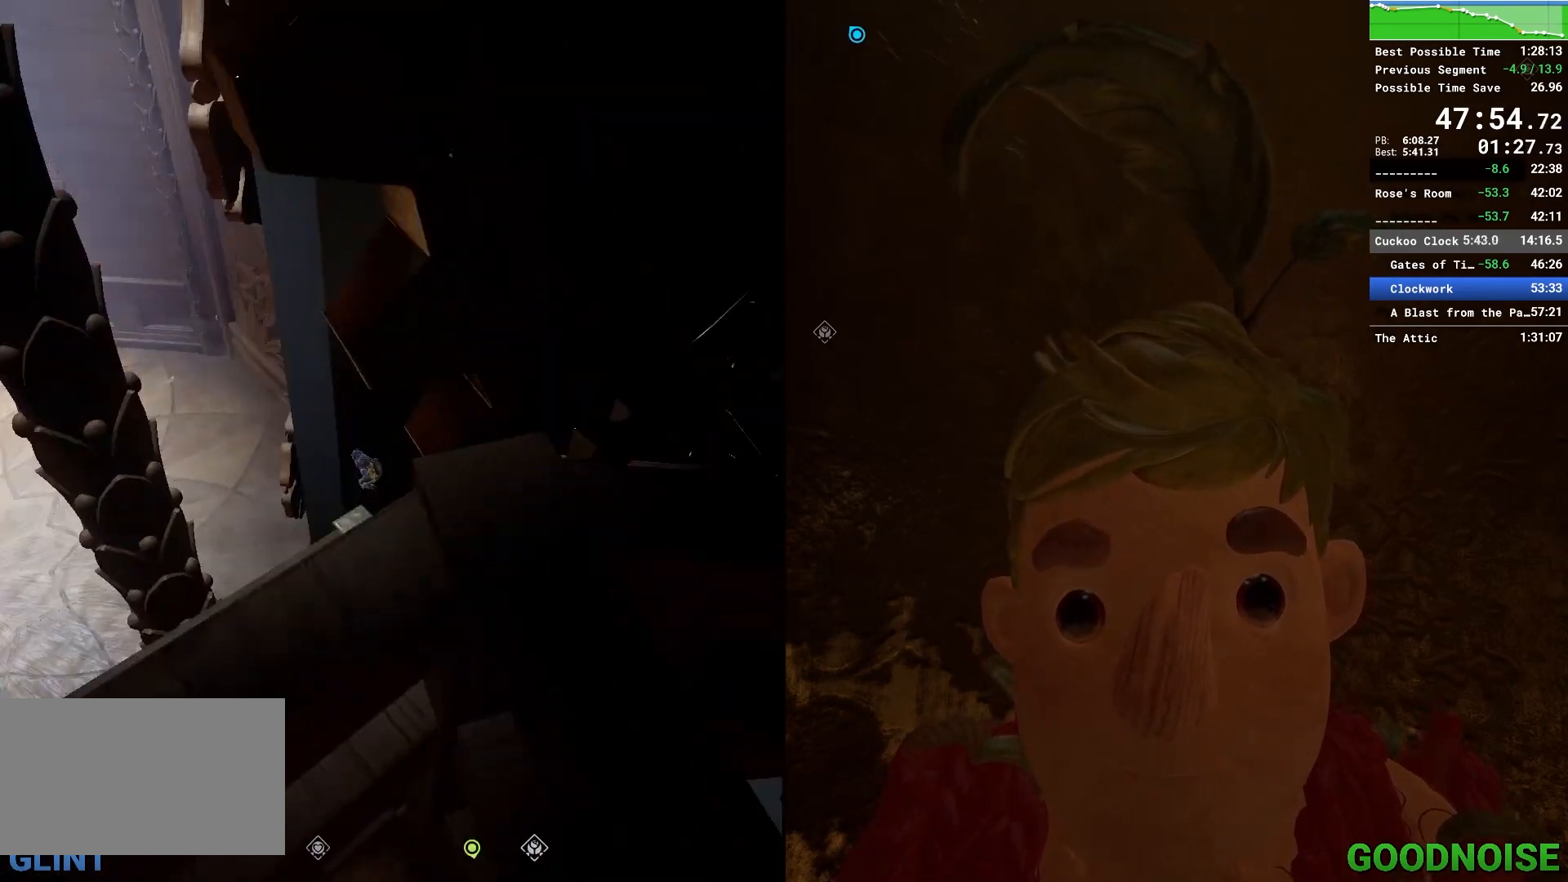
{"keys": ["d"], "mouse": [], "events": [[50, "s", "down"], [250, "a", "up"], [250, "d", "down"], [333, "s", "up"]]}
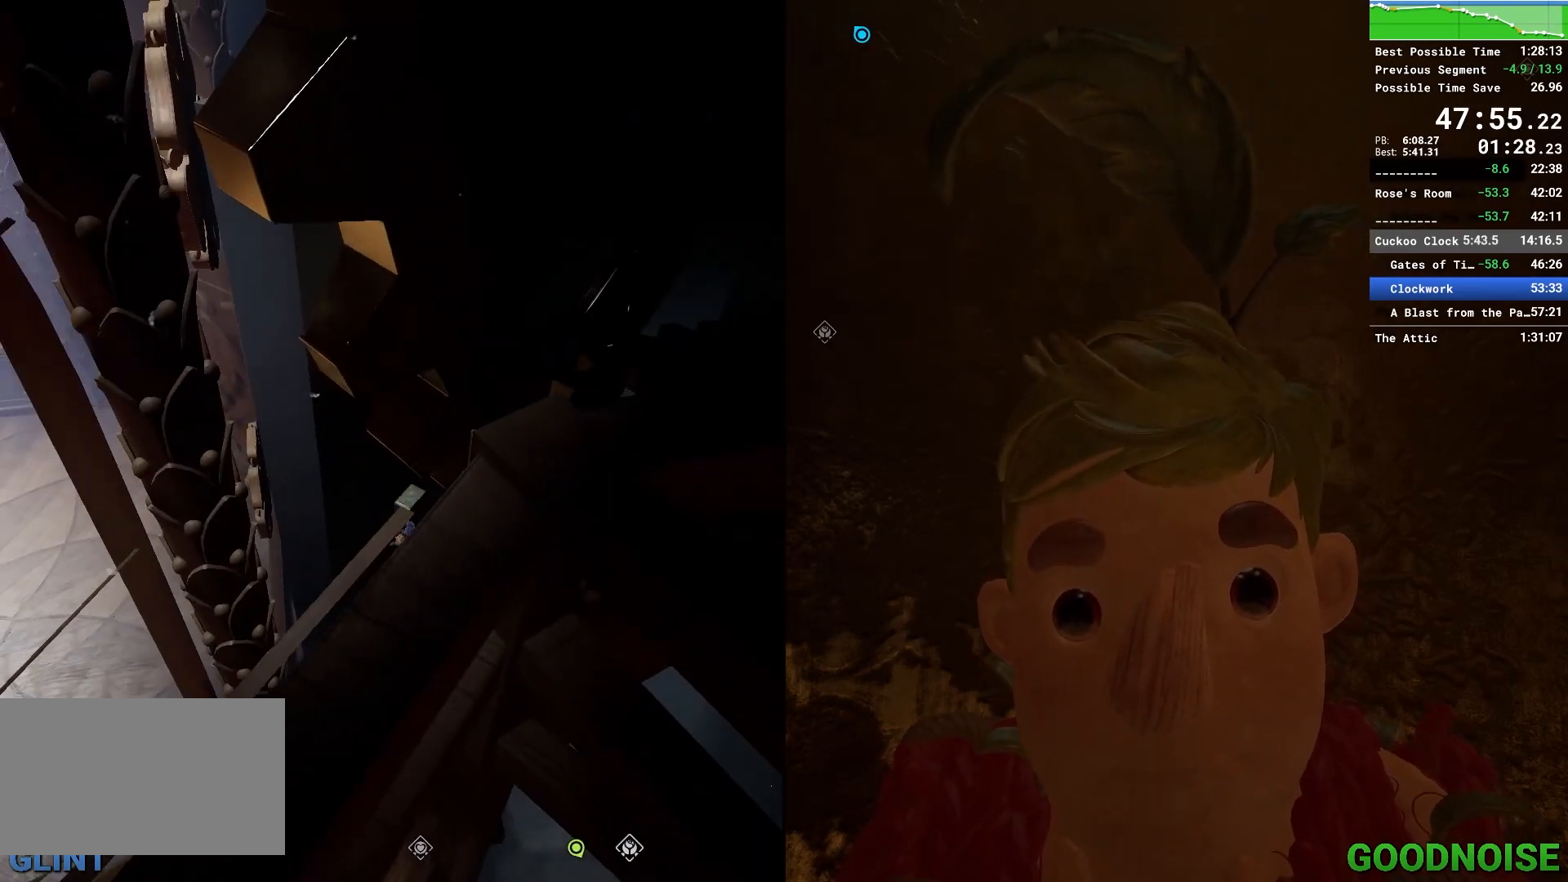
{"keys": ["a", "w"], "mouse": [], "events": [[17, "w", "down"], [67, "d", "up"], [217, "shift", "down"], [250, "space", "down"], [450, "a", "down"], [450, "space", "up"], [483, "shift", "up"]]}
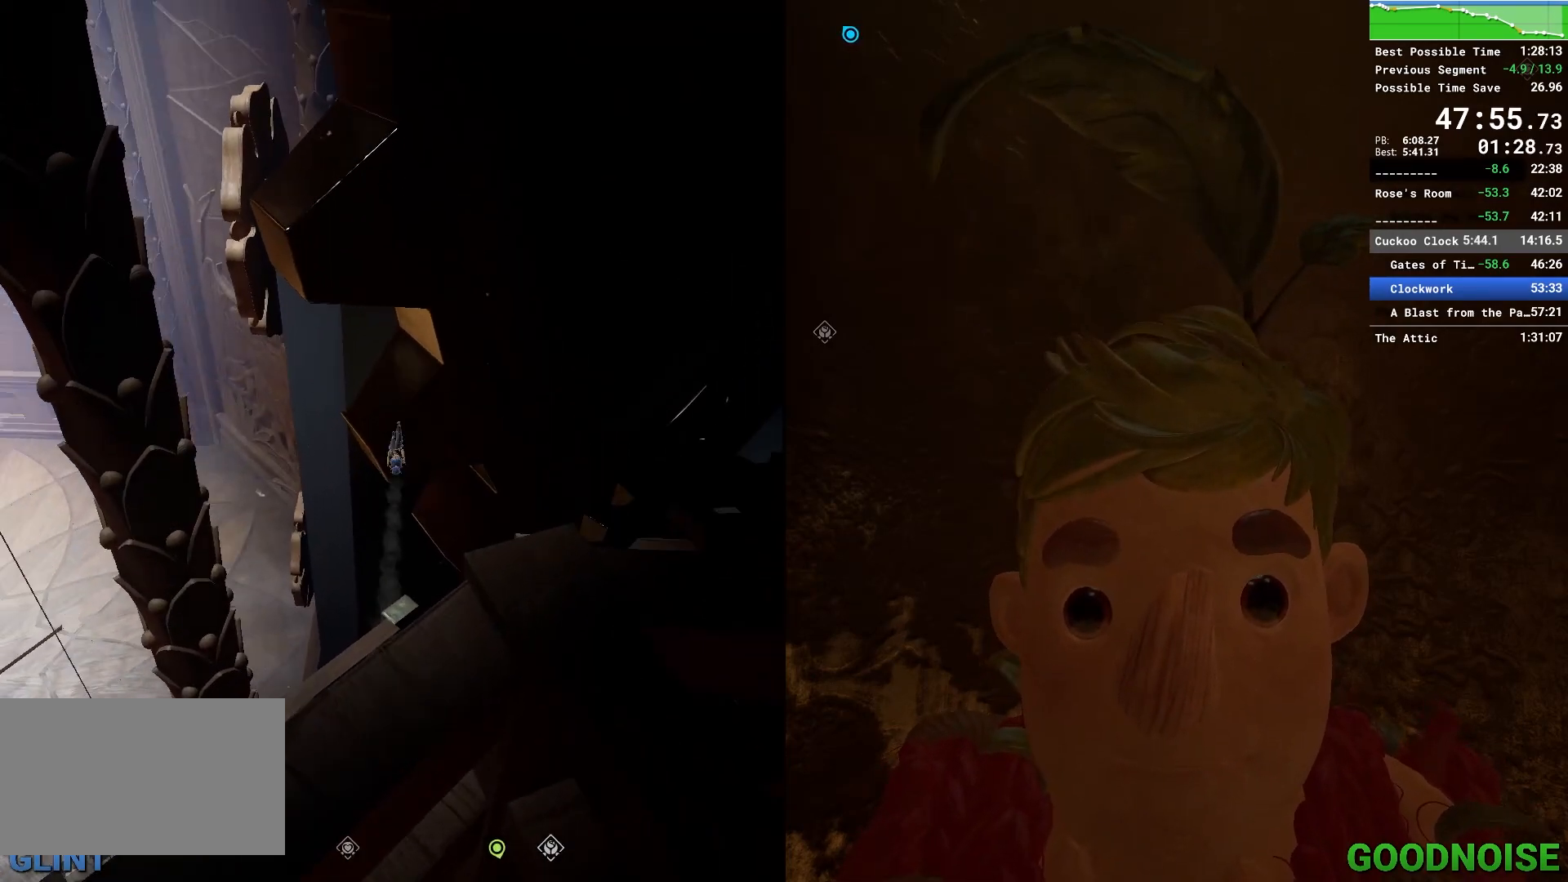
{"keys": ["a", "w"], "mouse": ["right"], "events": [[267, "mouse_right", "down"]]}
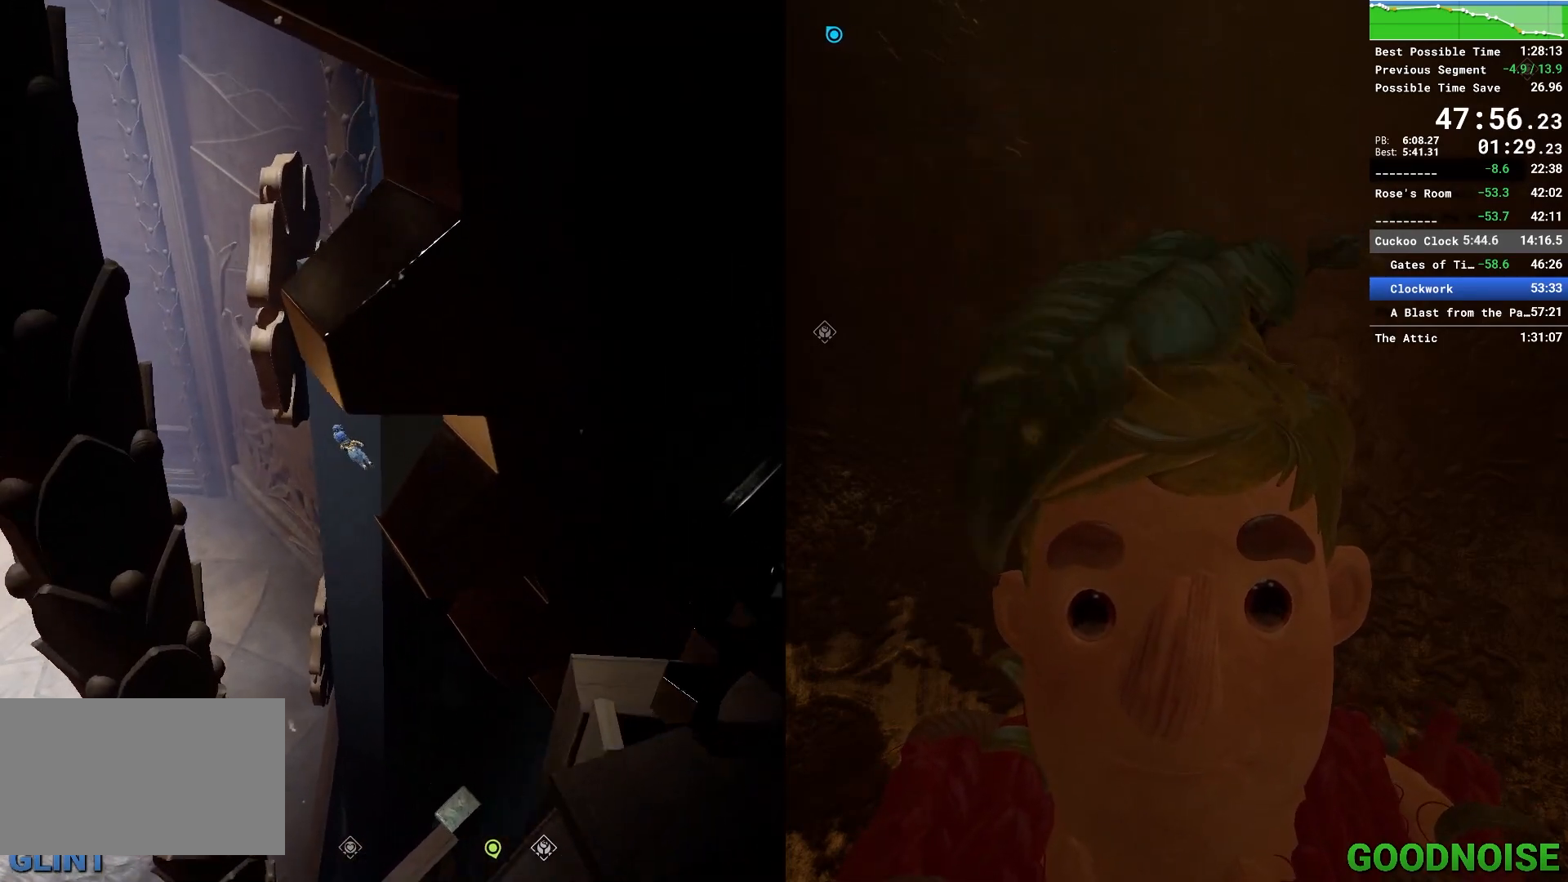
{"keys": ["a", "ctrl", "w"], "mouse": [], "events": [[100, "ctrl", "down"], [100, "mouse_right", "up"]]}